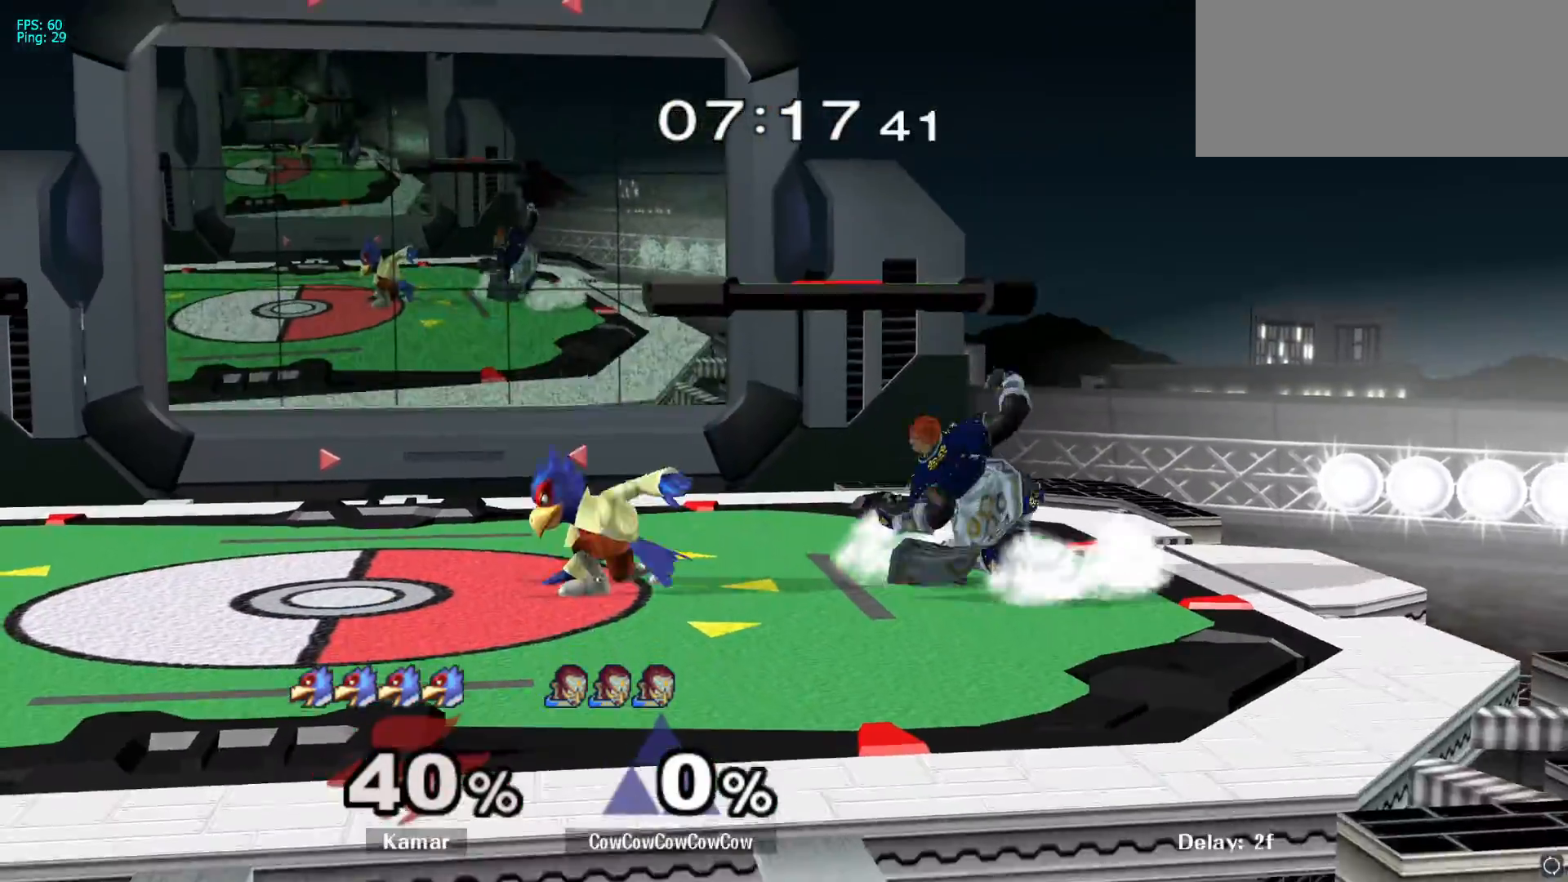
Gameplay with a controller (Nintendo layout); each line is a JSON object with the inputs held at the frame after it. "events" lists button and stick changes between this image and that frame as [ms after this image, input, new state], when the widget could be followed in between. Not read: L3 R3.
{"buttons": [], "left_stick": "left", "right_stick": "center", "events": [[117, "left_stick", "right"], [183, "Y", "down"], [233, "left_stick", "left"], [267, "Y", "up"], [317, "Y", "down"], [433, "Y", "up"]]}
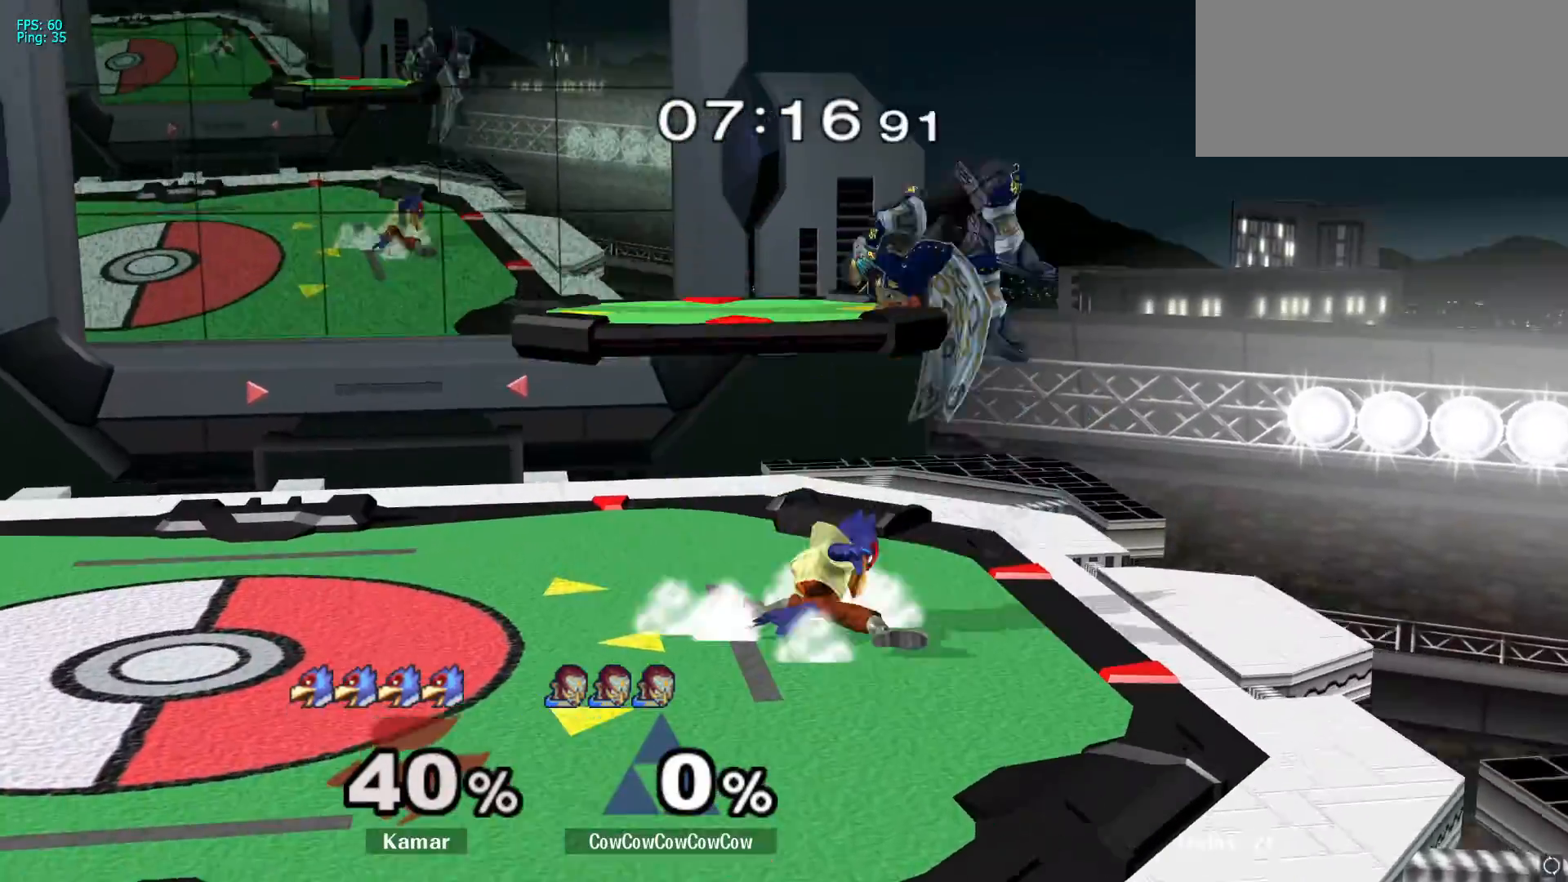
{"buttons": [], "left_stick": "right", "right_stick": "up", "events": [[17, "left_stick", "down-left"], [50, "L1", "down"], [150, "L1", "up"], [150, "left_stick", "center"], [300, "left_stick", "down"], [450, "left_stick", "right"], [467, "right_stick", "up"]]}
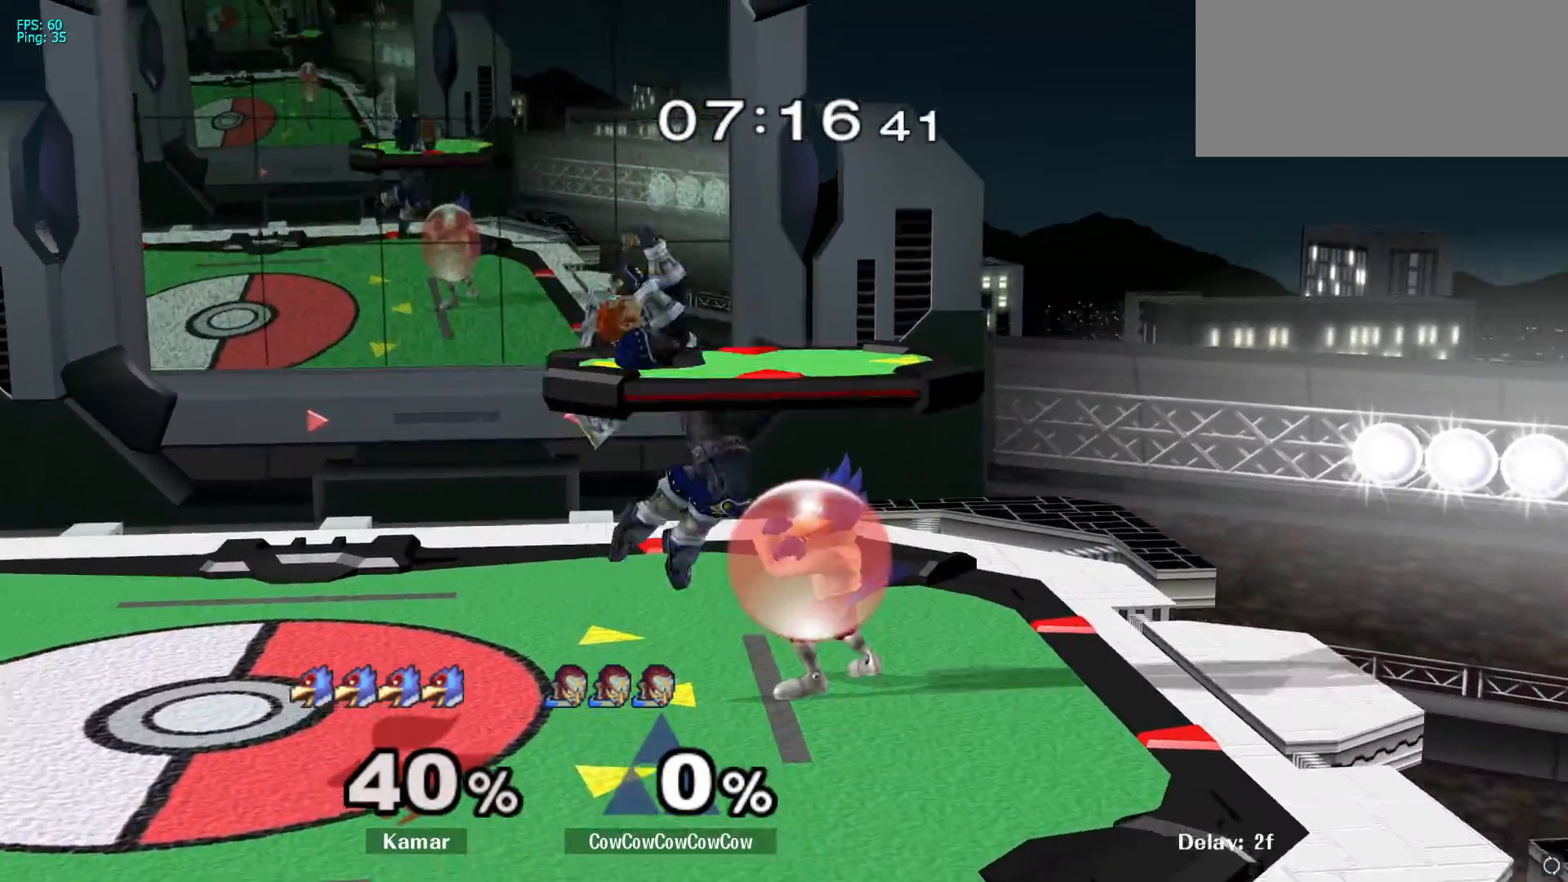
{"buttons": ["A"], "left_stick": "center", "right_stick": "center", "events": [[67, "left_stick", "down-right"], [67, "right_stick", "center"], [133, "L1", "down"], [233, "L1", "up"], [233, "left_stick", "center"], [483, "A", "down"]]}
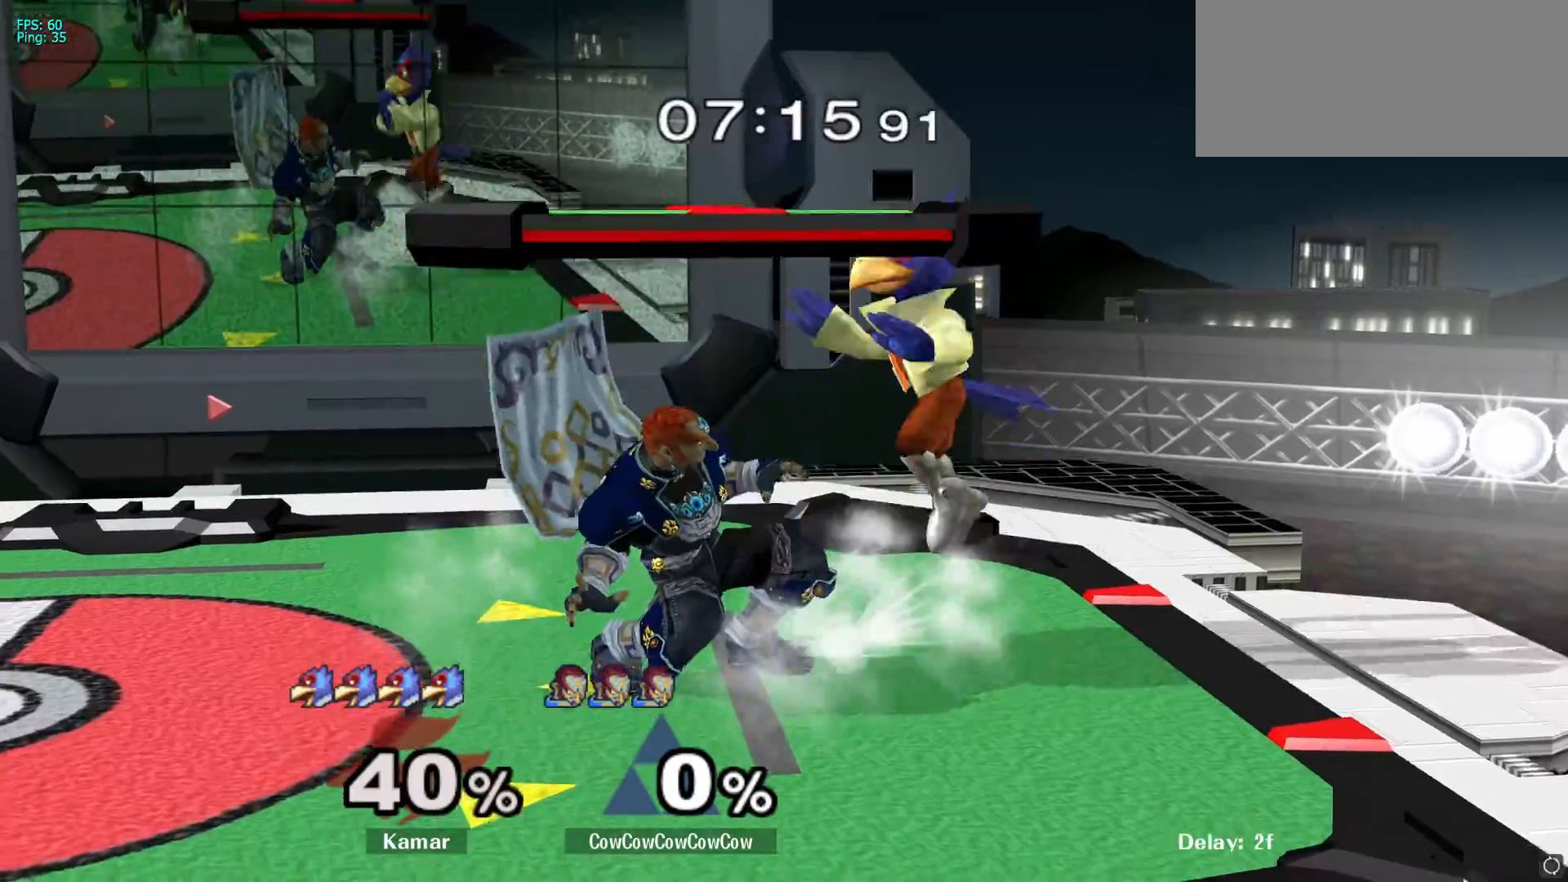
{"buttons": [], "left_stick": "left", "right_stick": "center", "events": [[67, "A", "up"], [467, "left_stick", "left"]]}
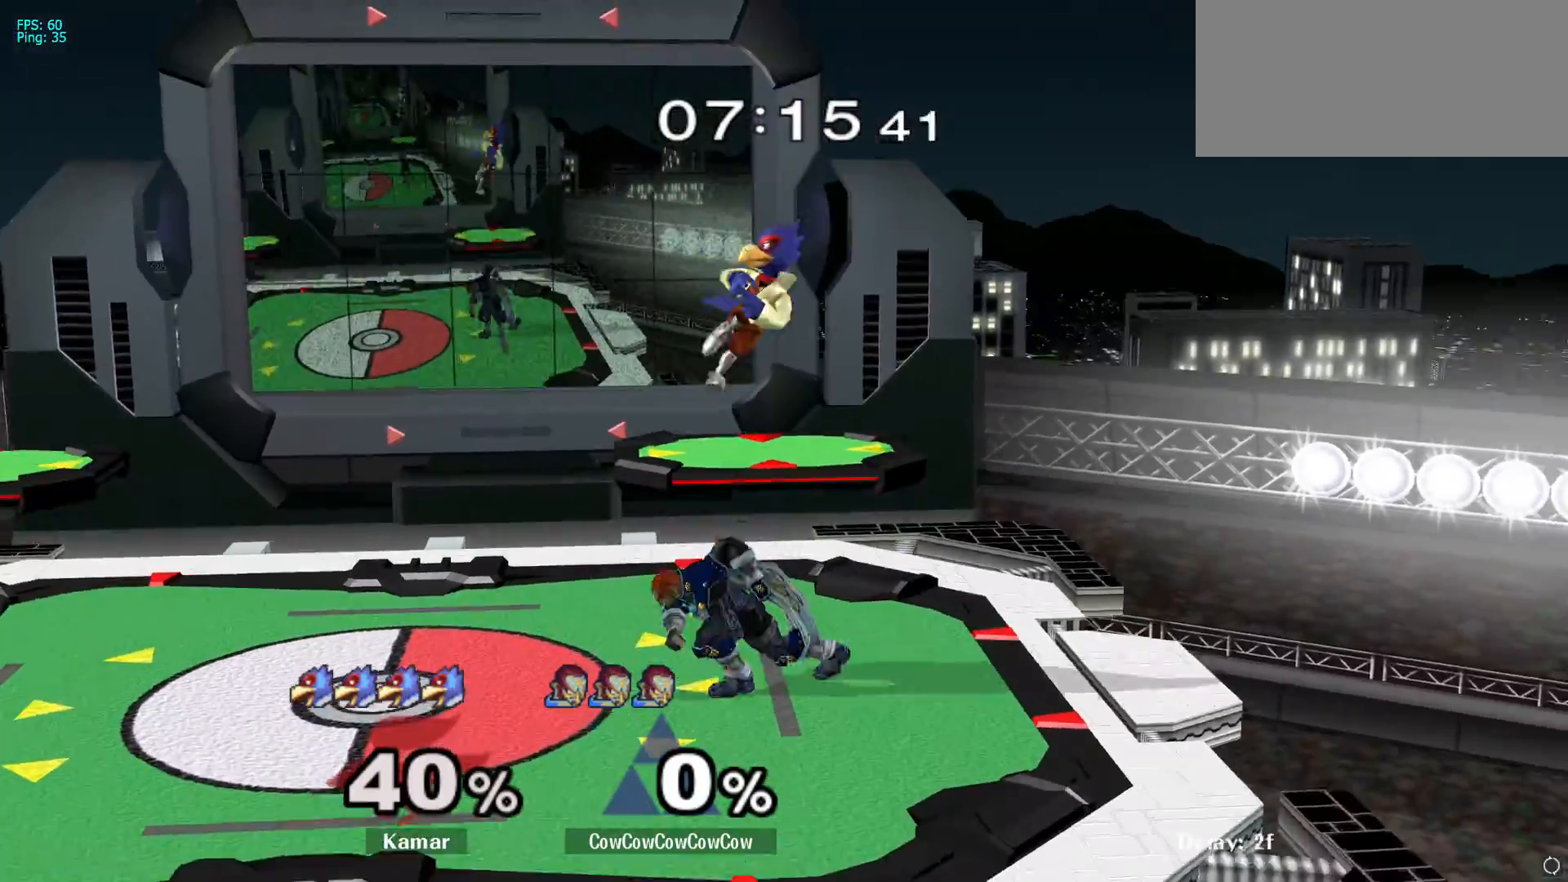
{"buttons": [], "left_stick": "right", "right_stick": "center", "events": [[83, "Y", "down"], [167, "left_stick", "up"], [183, "A", "down"], [200, "Y", "up"], [333, "A", "up"], [383, "left_stick", "right"]]}
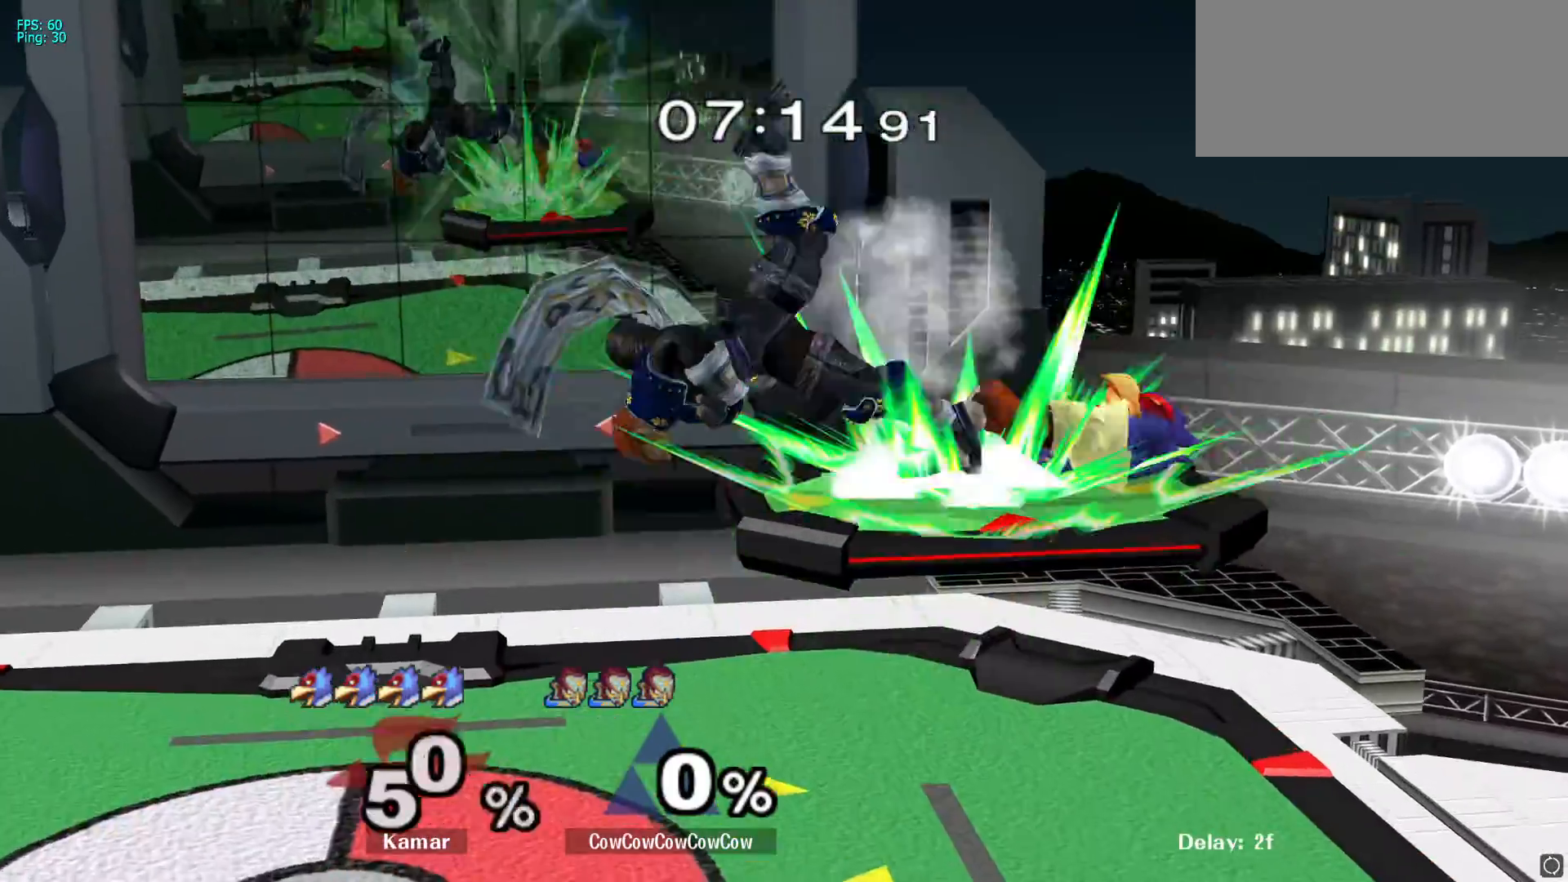
{"buttons": ["Y"], "left_stick": "right", "right_stick": "center", "events": [[67, "left_stick", "up-left"], [217, "left_stick", "left"], [400, "left_stick", "right"], [433, "Y", "down"]]}
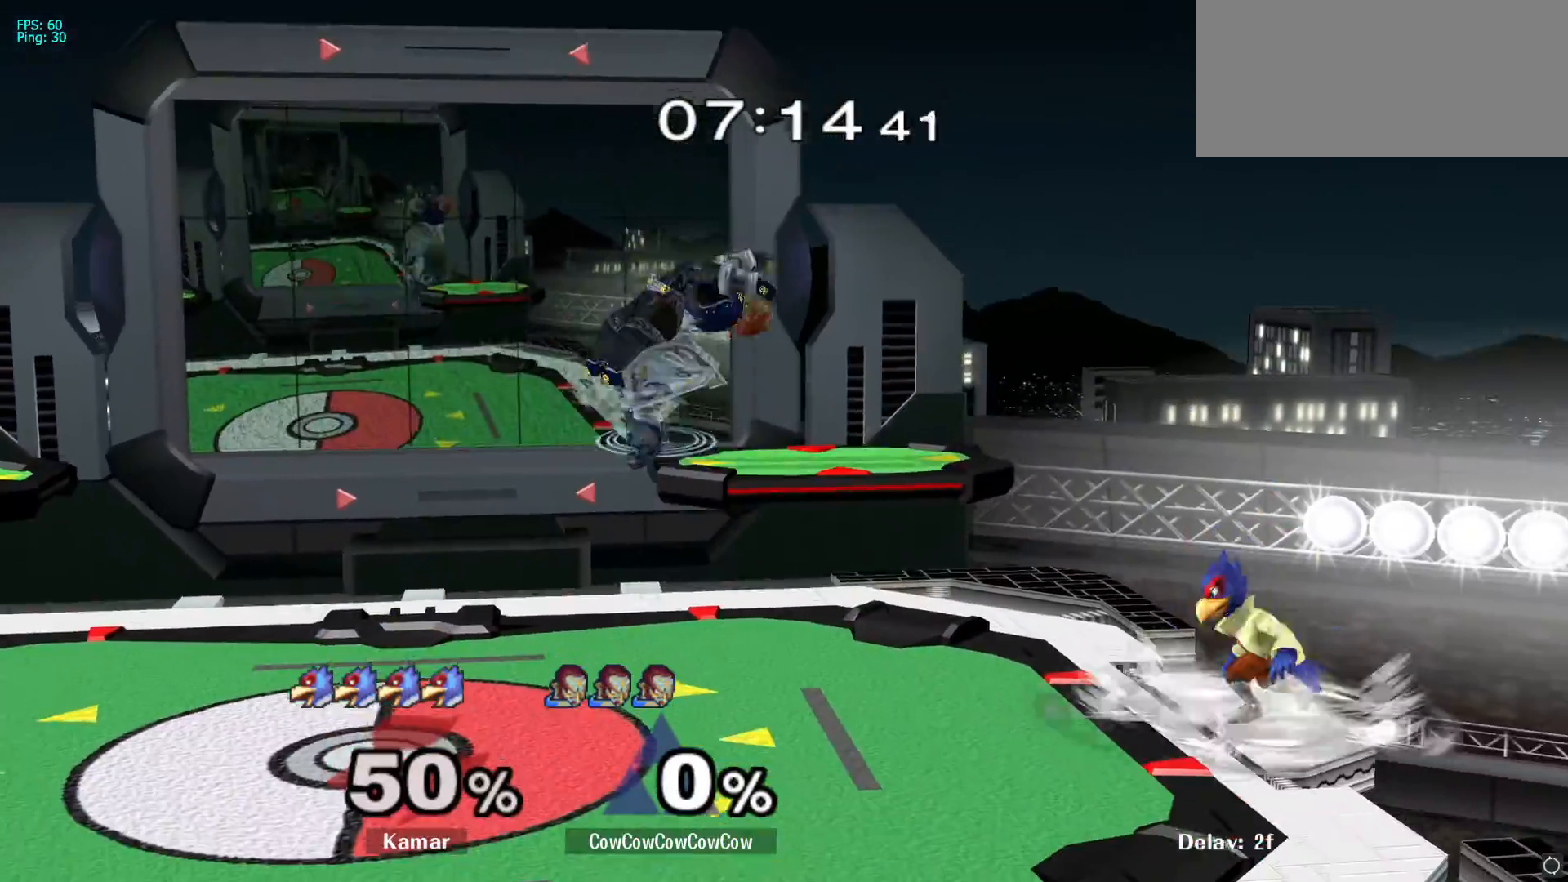
{"buttons": ["L1"], "left_stick": "left", "right_stick": "center", "events": [[33, "Y", "up"], [350, "left_stick", "down"], [450, "L1", "down"], [467, "left_stick", "left"]]}
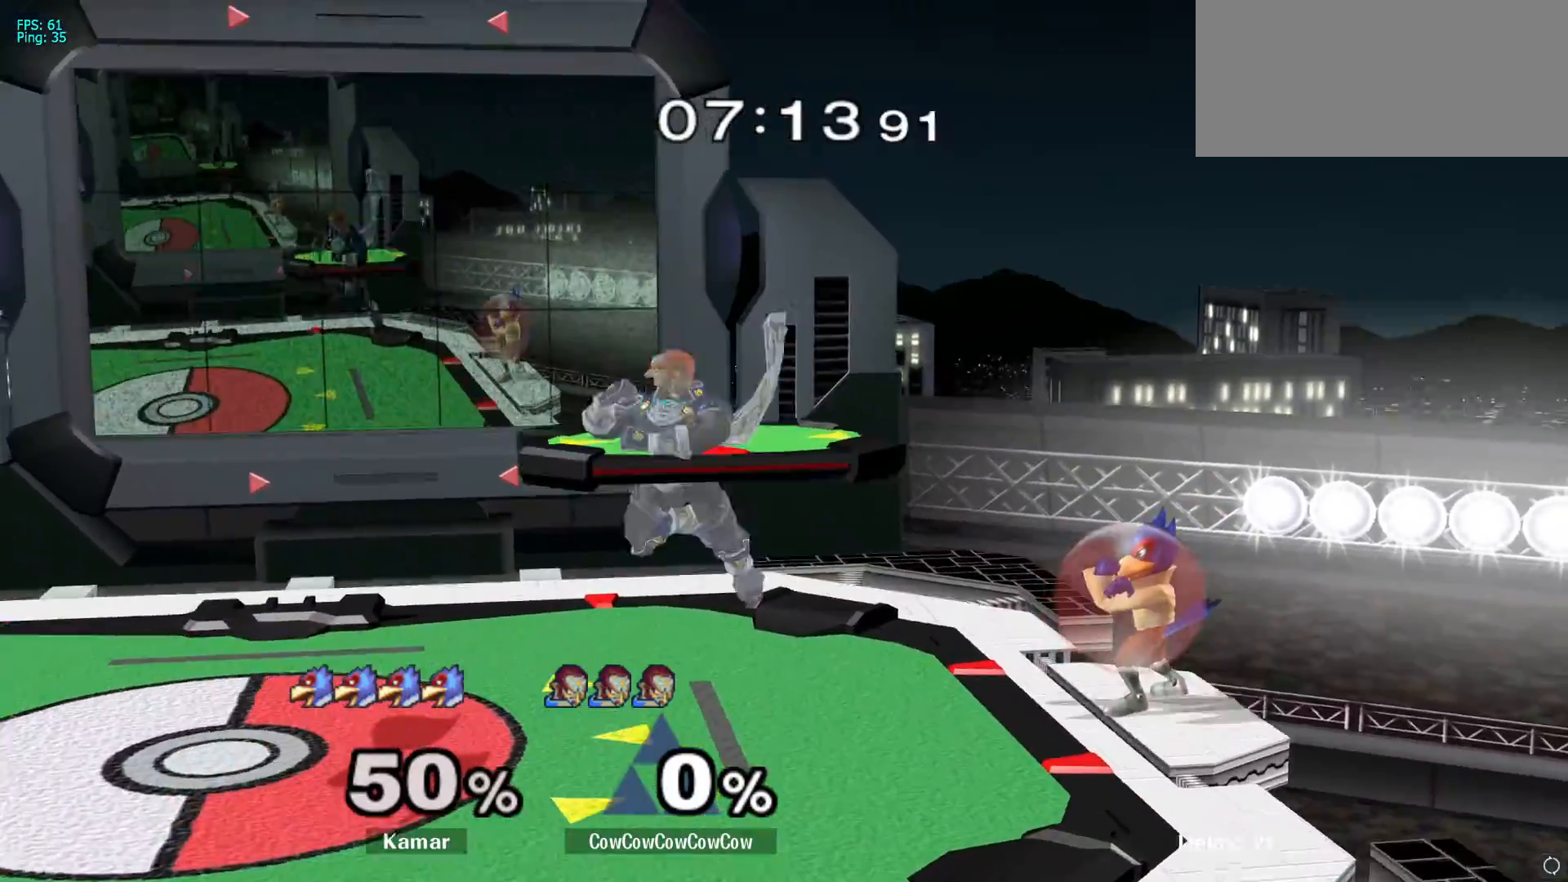
{"buttons": [], "left_stick": "down", "right_stick": "center", "events": [[50, "L1", "up"], [250, "left_stick", "down"], [350, "left_stick", "right"], [500, "left_stick", "down"]]}
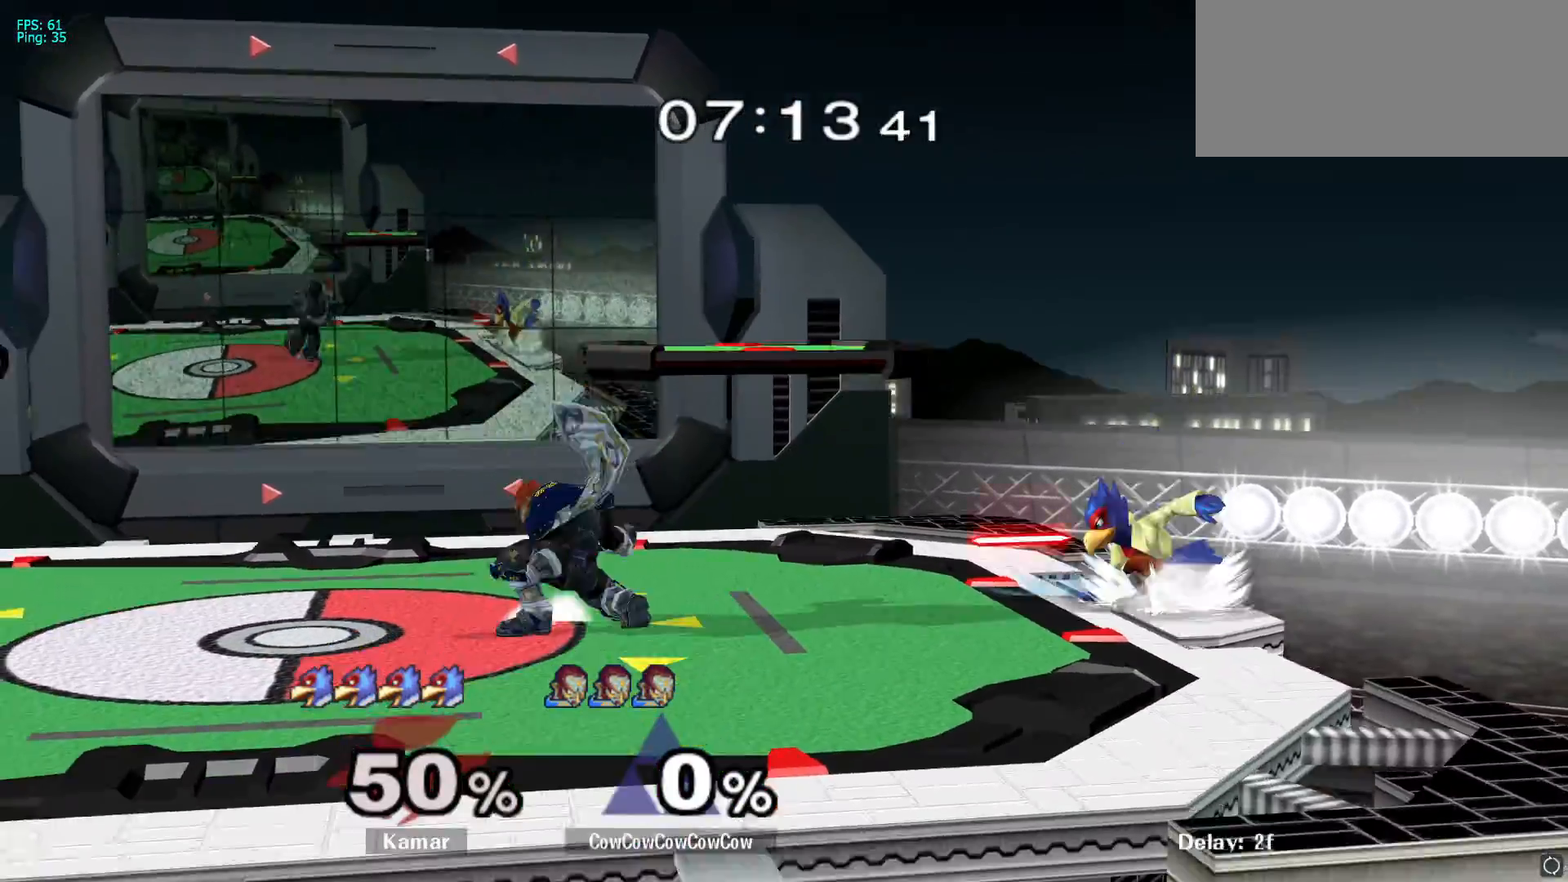
{"buttons": ["R1"], "left_stick": "center", "right_stick": "center", "events": [[117, "left_stick", "center"], [483, "R1", "down"]]}
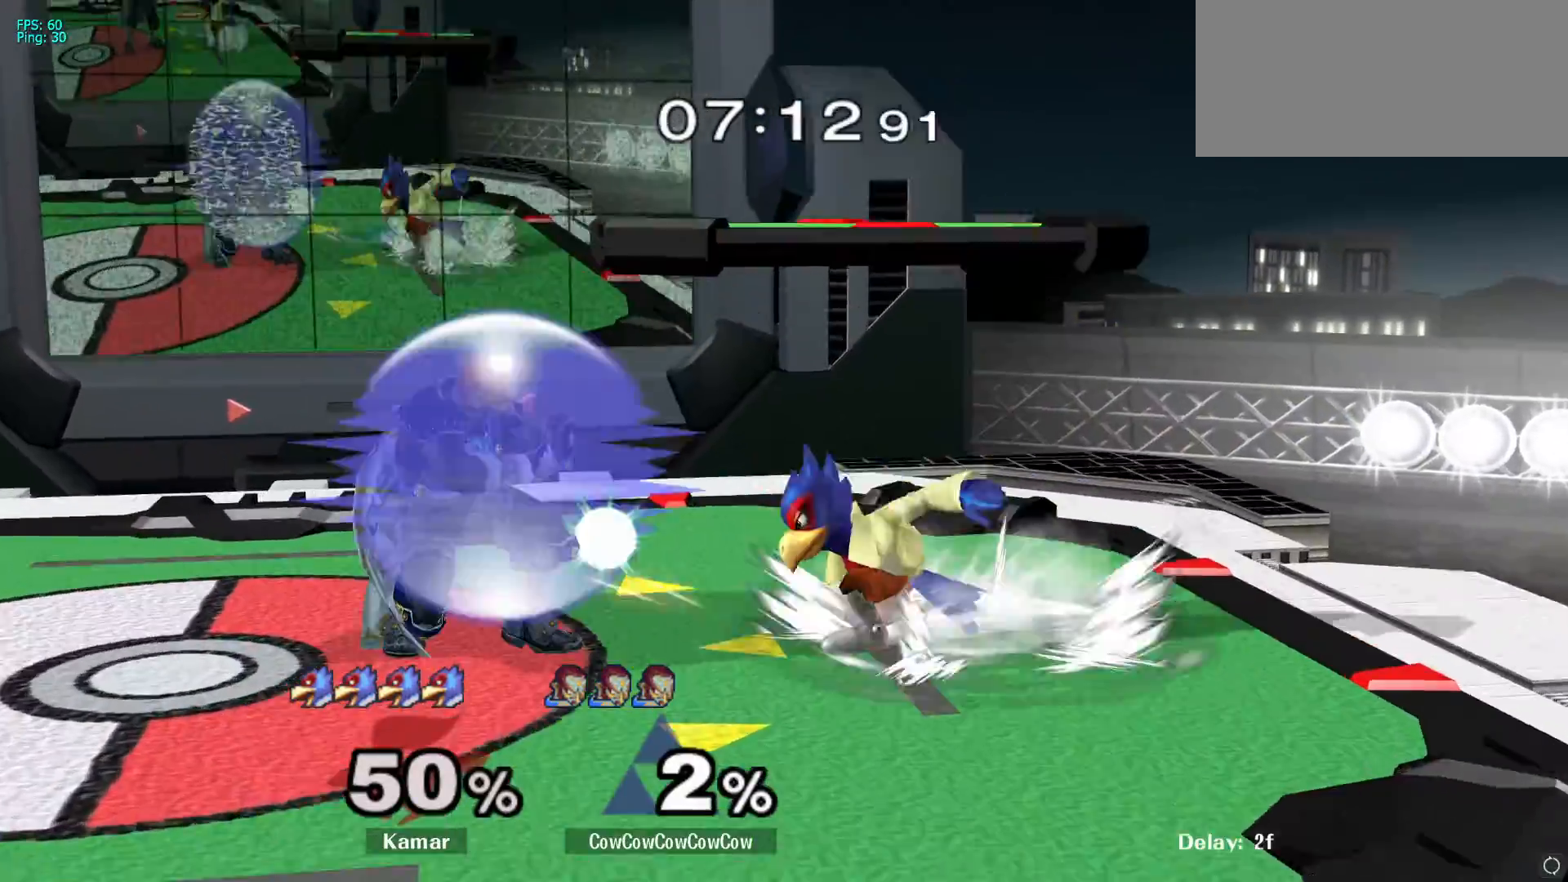
{"buttons": ["R1"], "left_stick": "center", "right_stick": "center", "events": []}
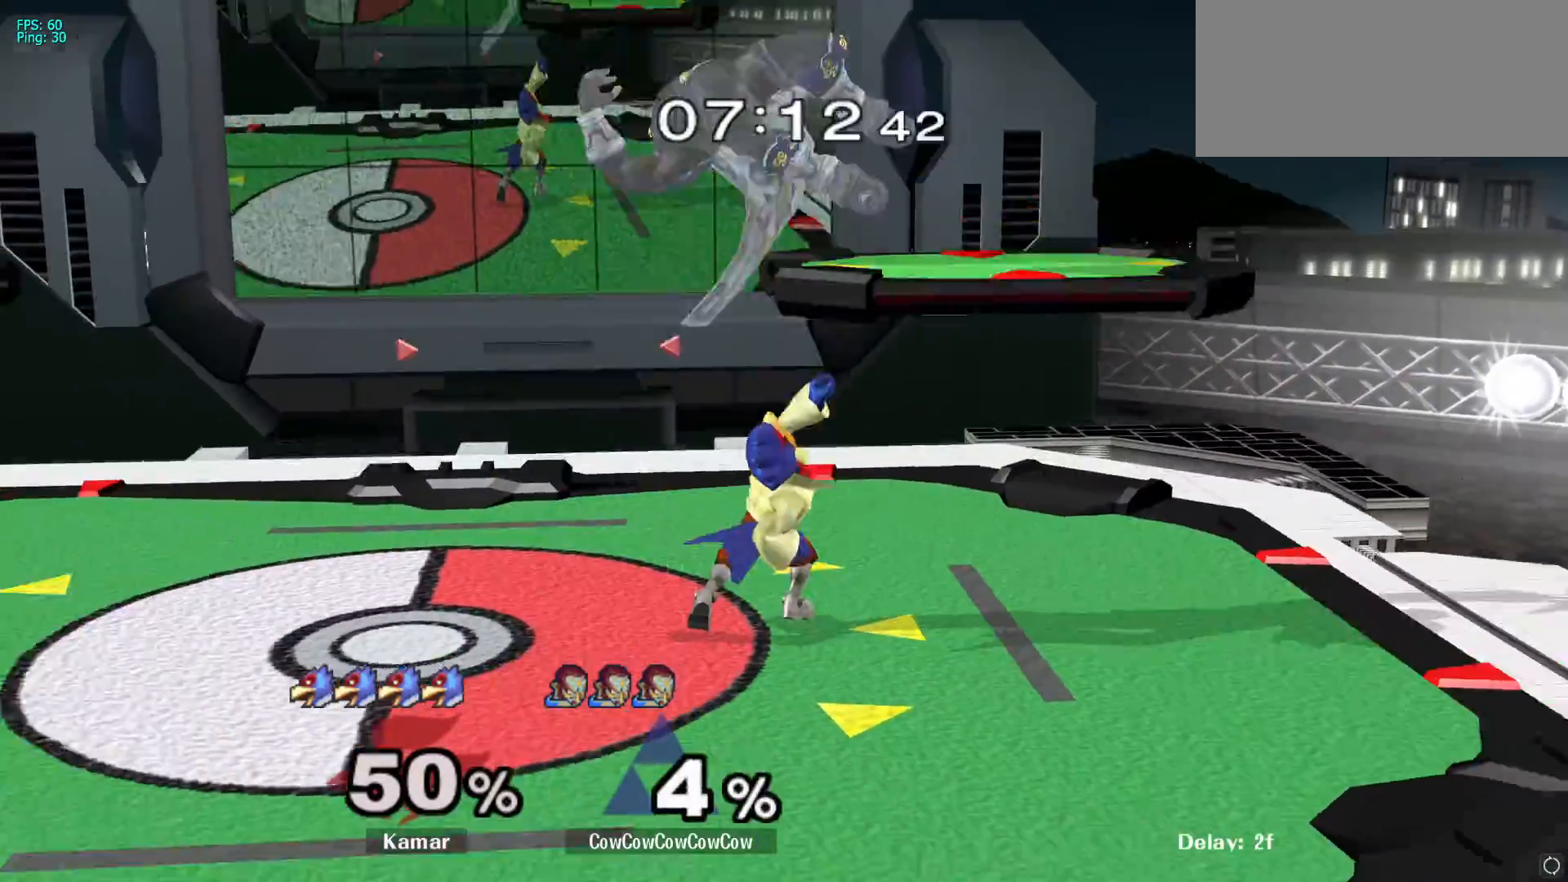
{"buttons": [], "left_stick": "left", "right_stick": "center", "events": [[233, "left_stick", "left"], [250, "R1", "up"]]}
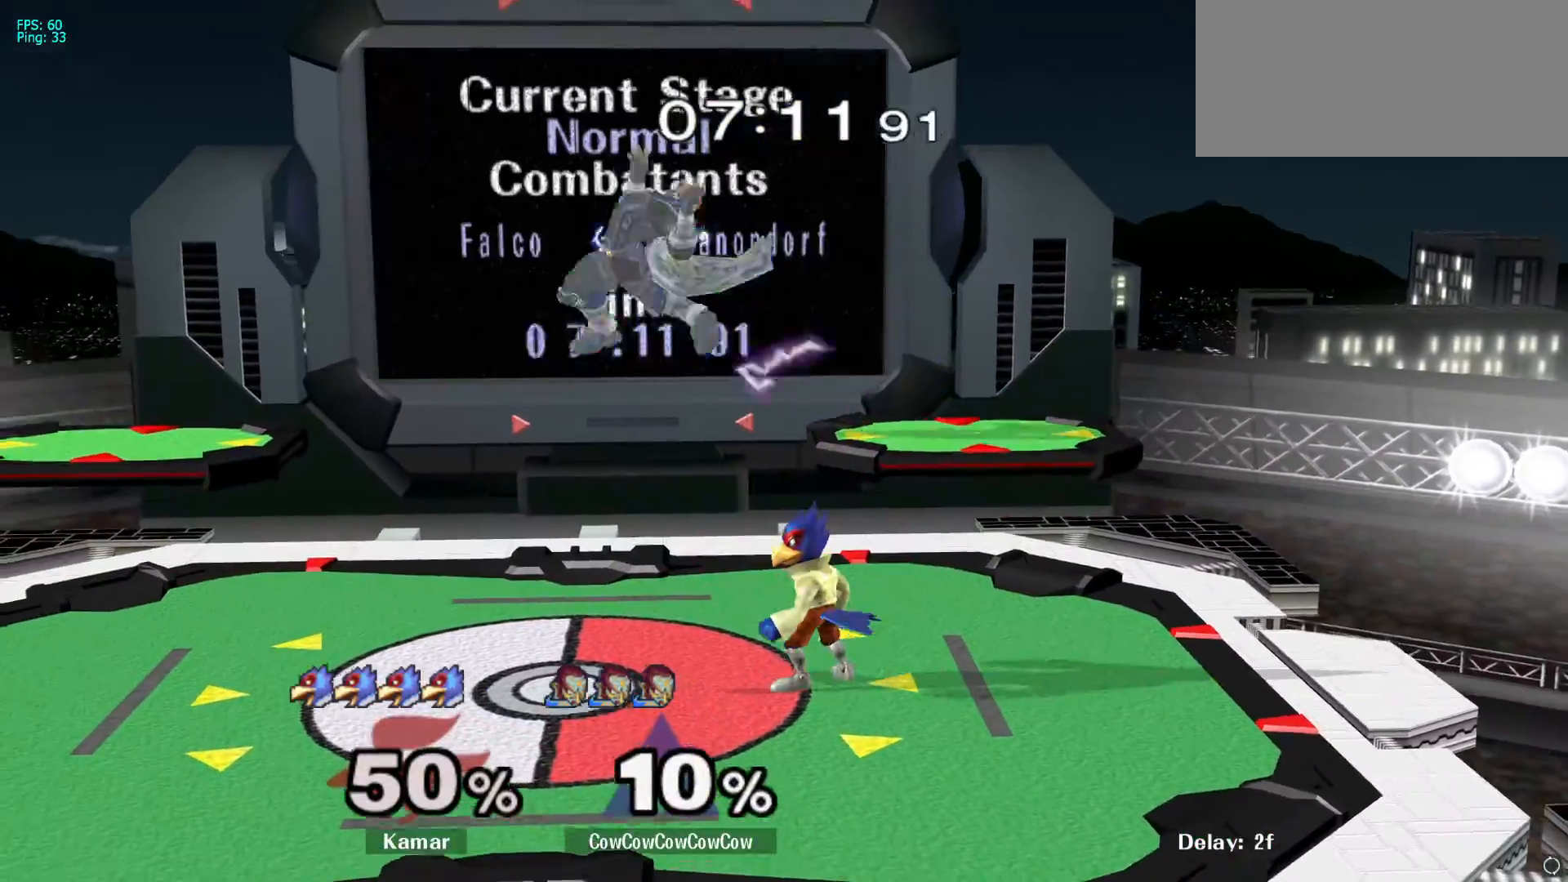
{"buttons": [], "left_stick": "up-right", "right_stick": "center", "events": [[33, "left_stick", "down-left"], [250, "left_stick", "up"], [300, "Y", "down"], [317, "A", "down"], [417, "left_stick", "up-right"], [450, "Y", "up"], [467, "A", "up"]]}
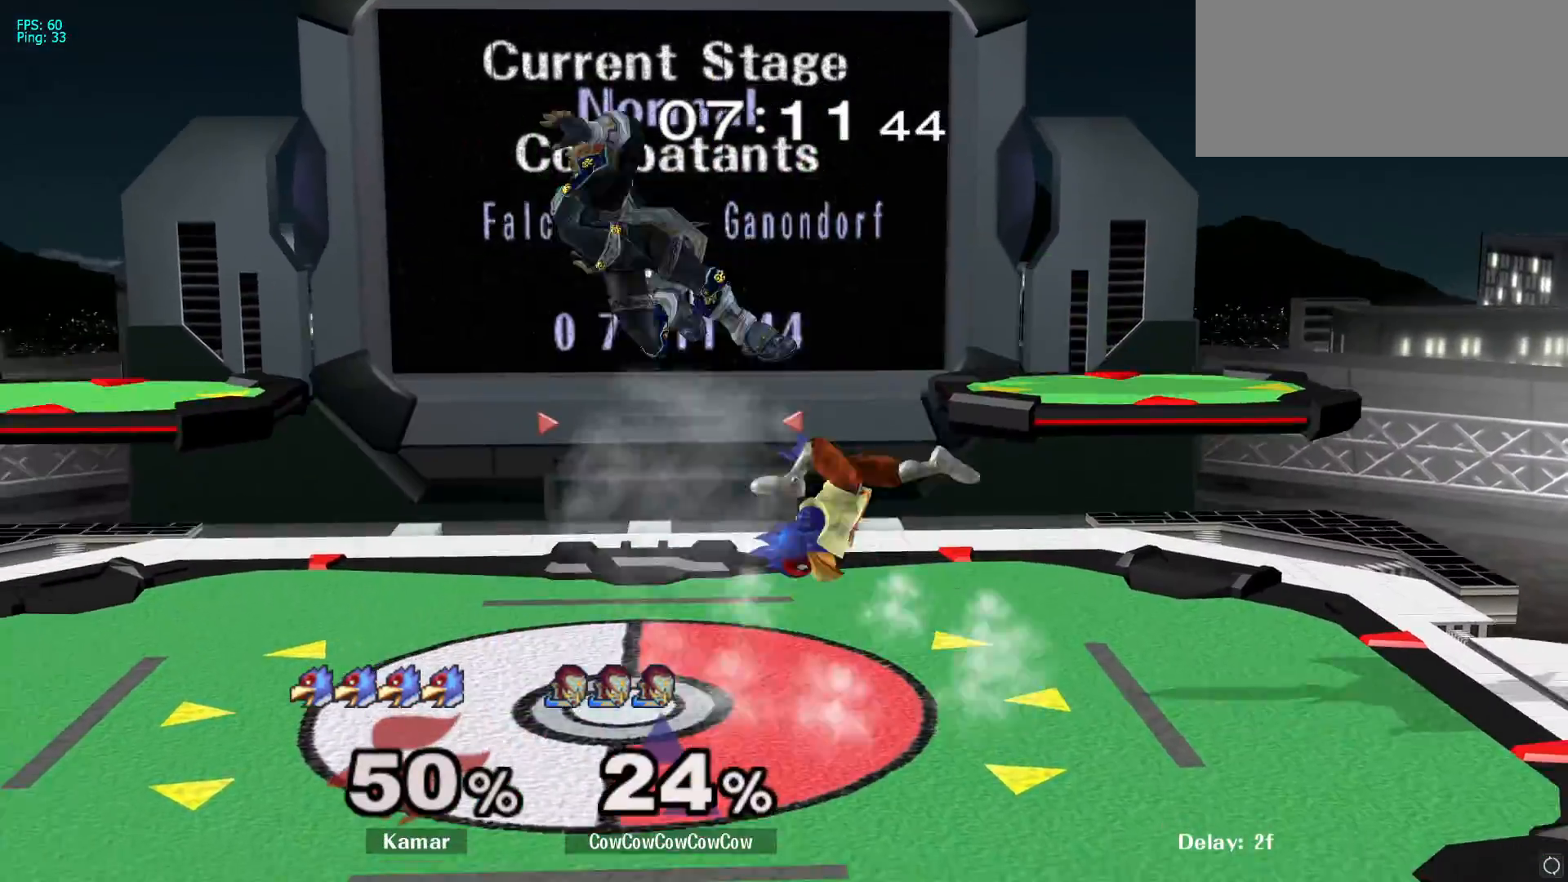
{"buttons": [], "left_stick": "down-right", "right_stick": "up", "events": [[200, "left_stick", "center"], [433, "right_stick", "up"], [450, "left_stick", "down-right"]]}
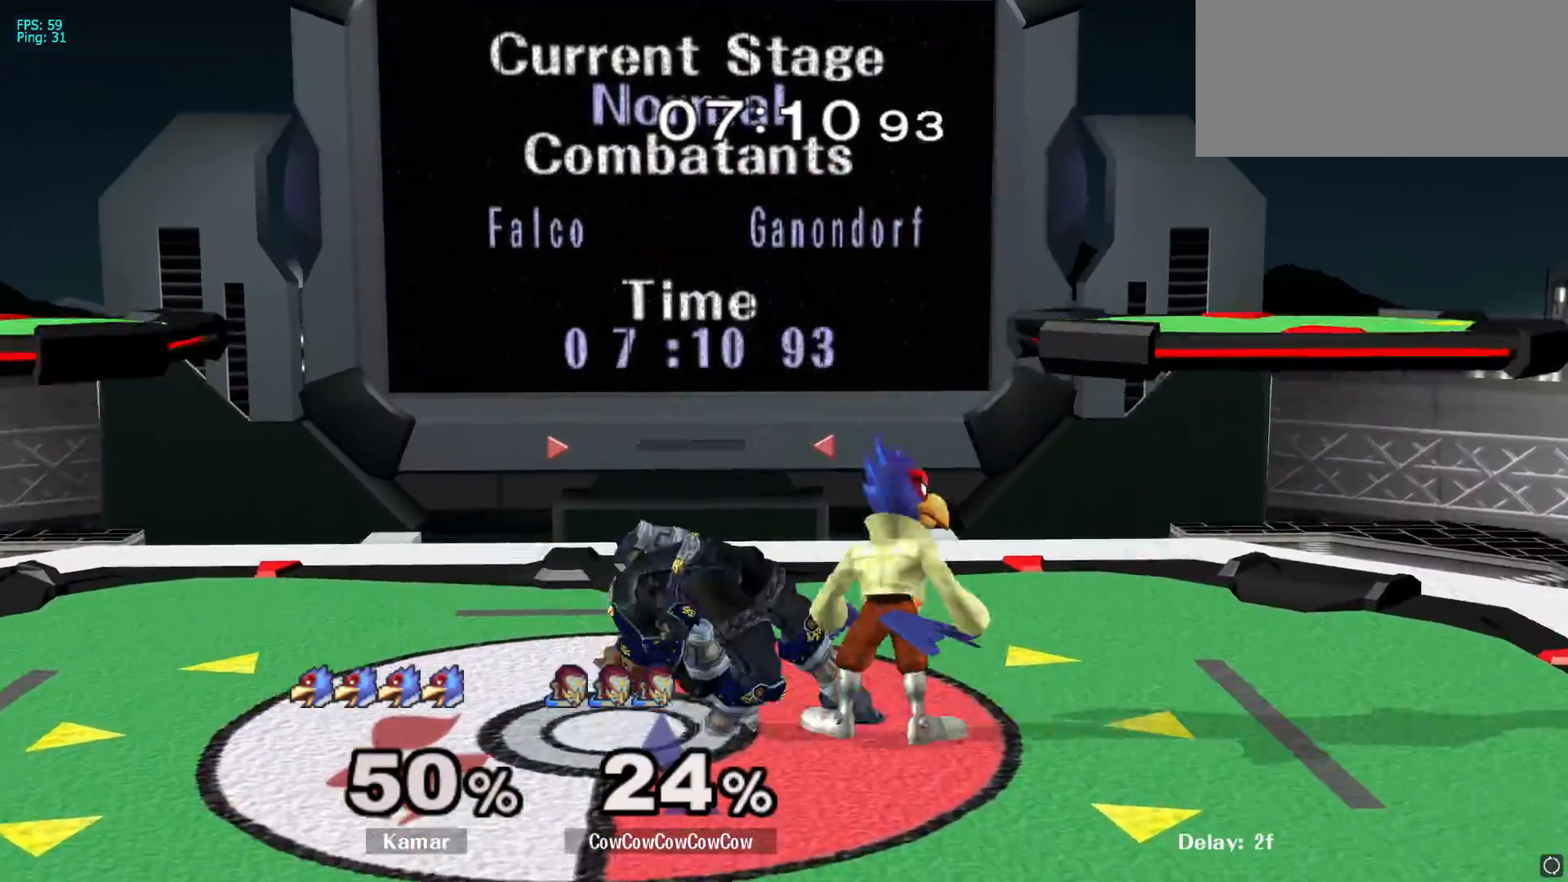
{"buttons": [], "left_stick": "right", "right_stick": "center", "events": [[17, "right_stick", "center"], [67, "L1", "down"], [83, "left_stick", "right"], [183, "L1", "up"], [200, "left_stick", "center"], [383, "left_stick", "right"]]}
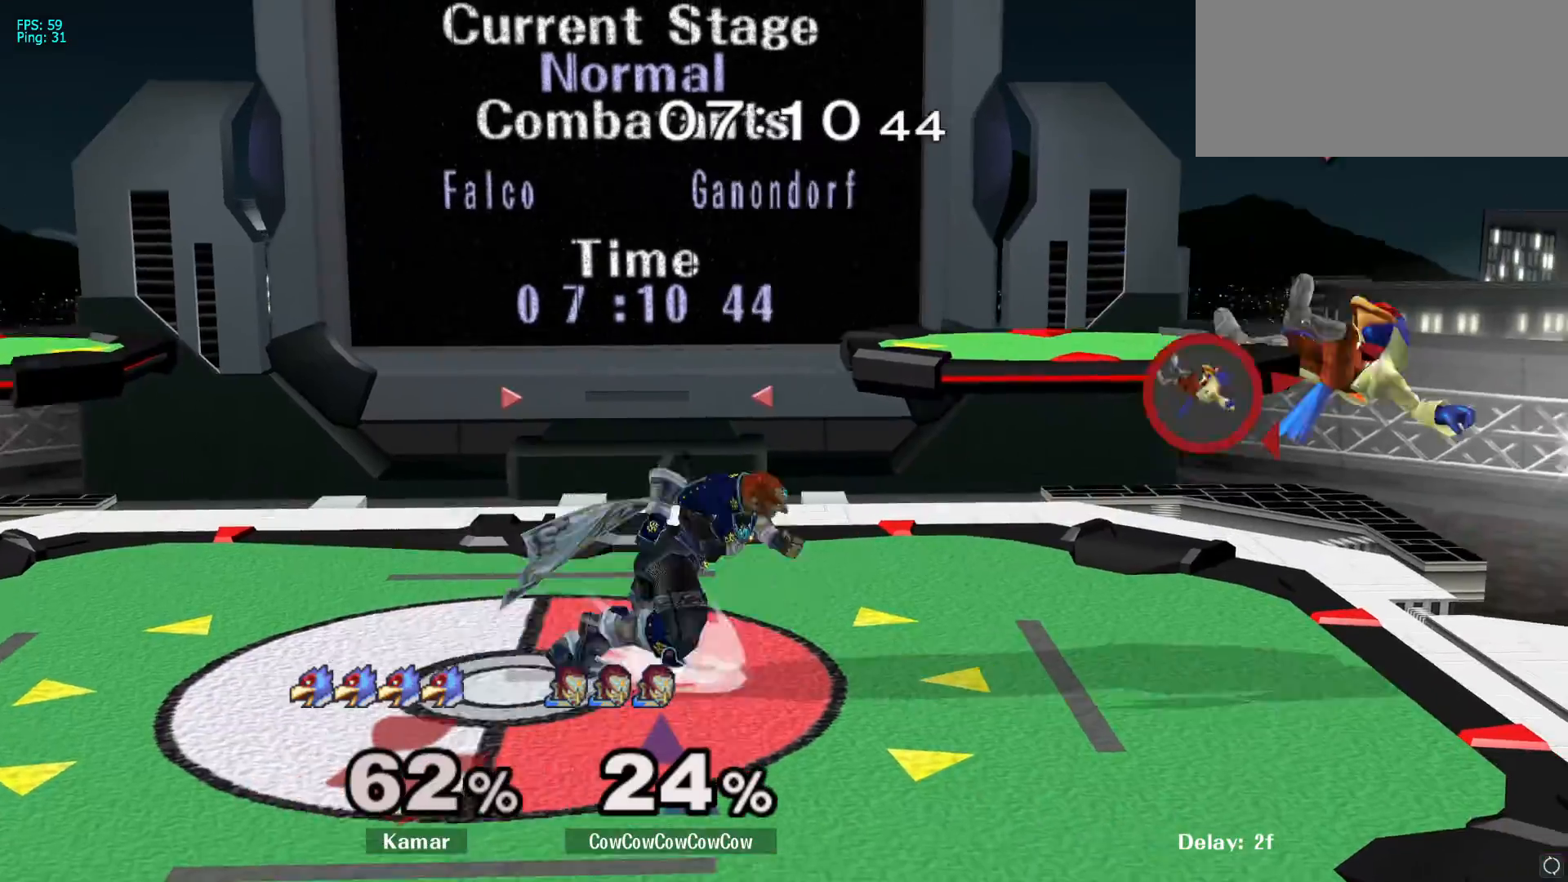
{"buttons": [], "left_stick": "right", "right_stick": "center", "events": [[267, "Y", "down"], [367, "Y", "up"]]}
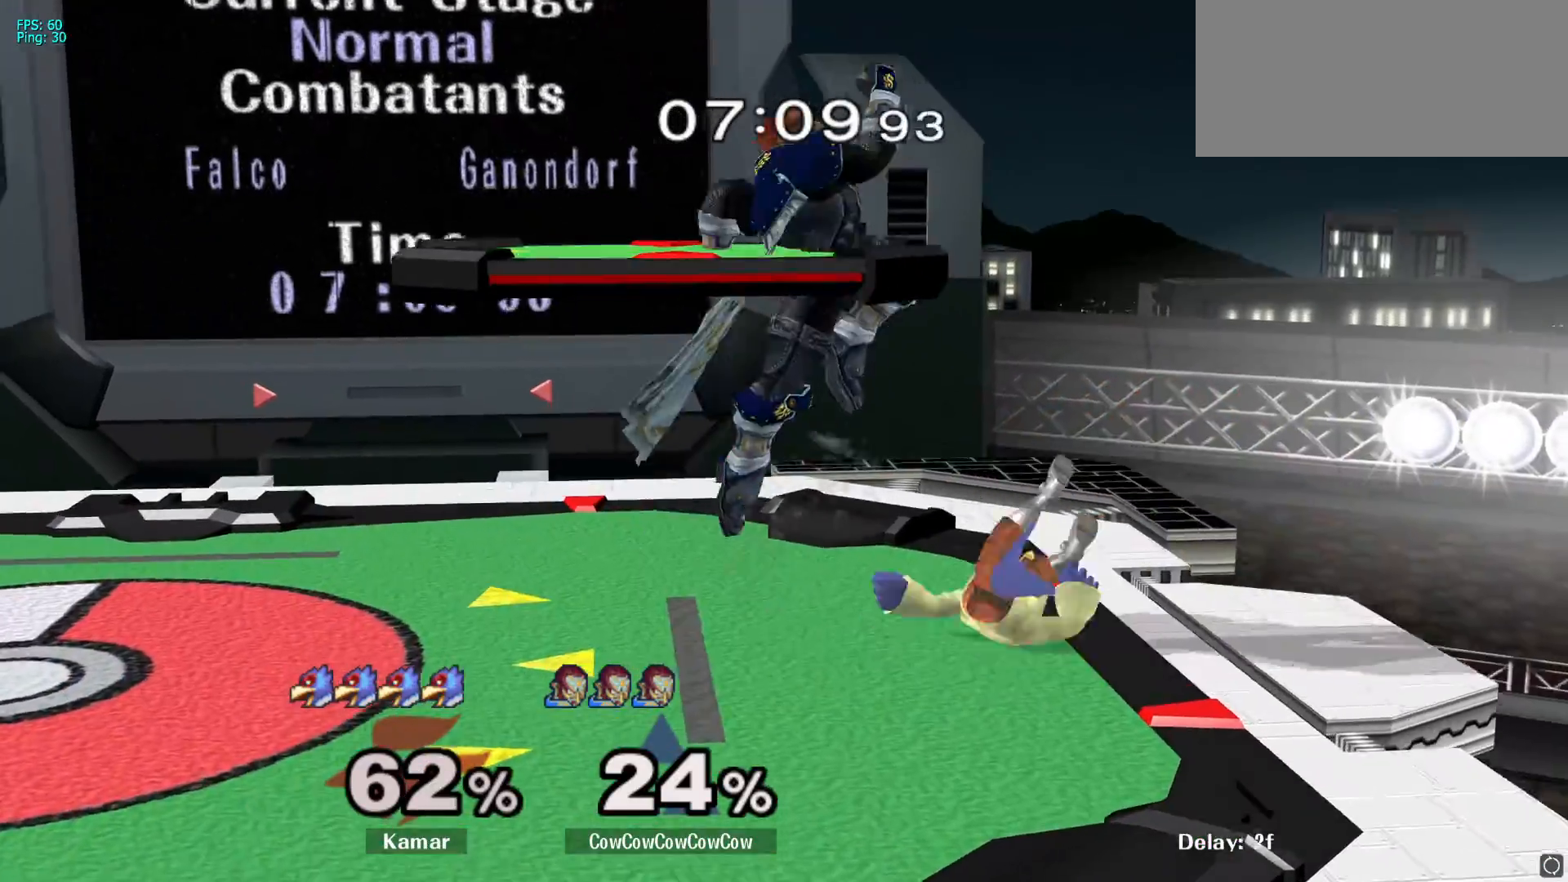
{"buttons": [], "left_stick": "up-left", "right_stick": "center", "events": [[217, "left_stick", "down"], [317, "Y", "down"], [317, "left_stick", "left"], [383, "Y", "up"], [500, "left_stick", "up-left"]]}
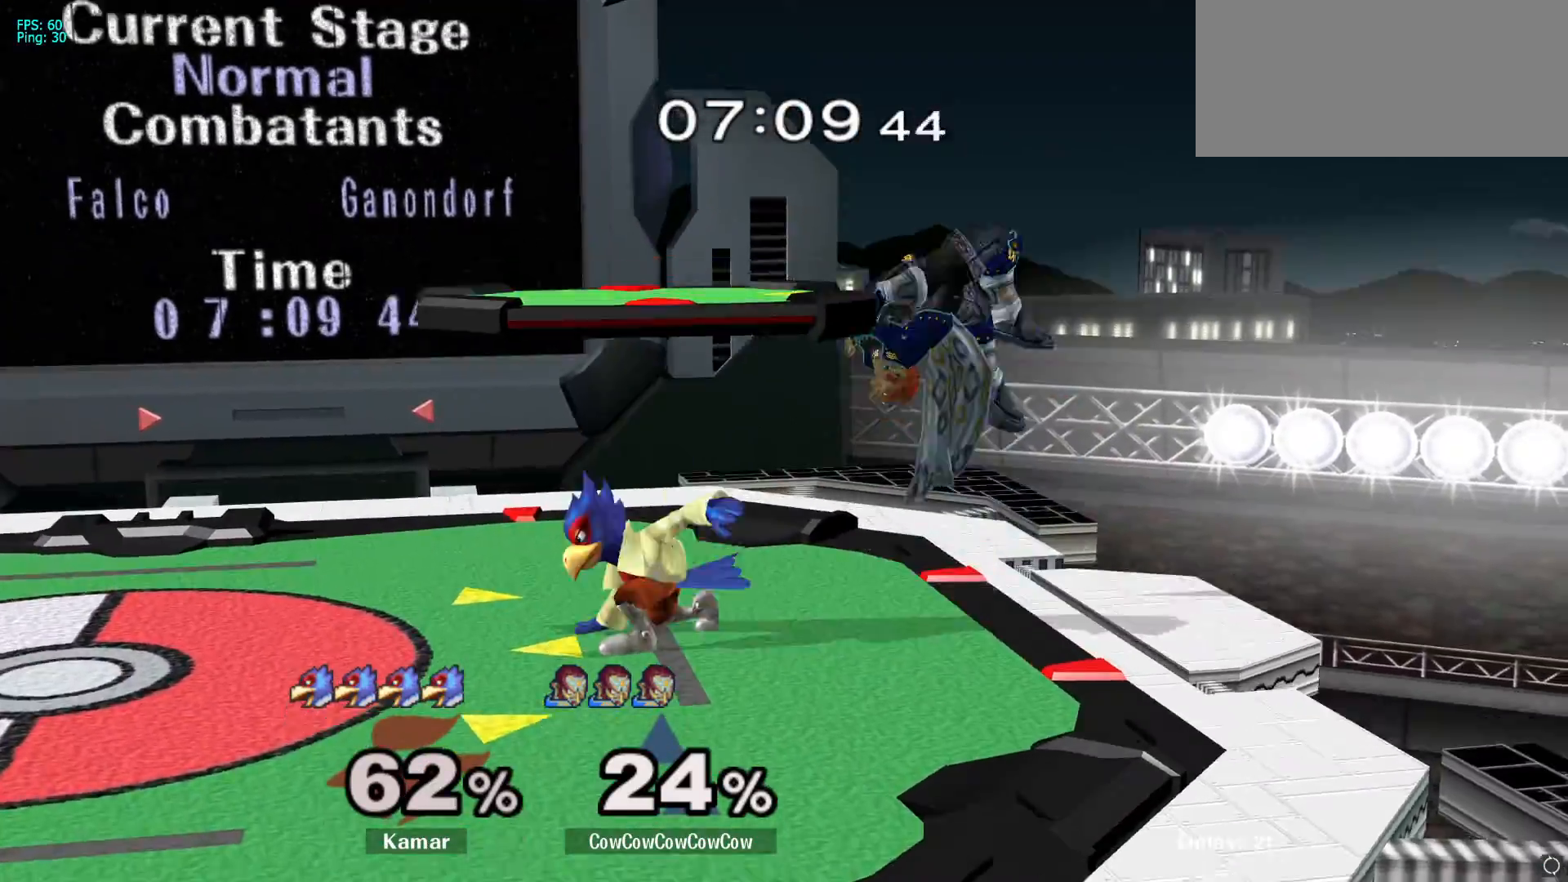
{"buttons": [], "left_stick": "center", "right_stick": "center", "events": [[50, "right_stick", "left"], [150, "right_stick", "center"], [167, "left_stick", "down-left"], [283, "L1", "down"], [367, "L1", "up"], [383, "left_stick", "center"]]}
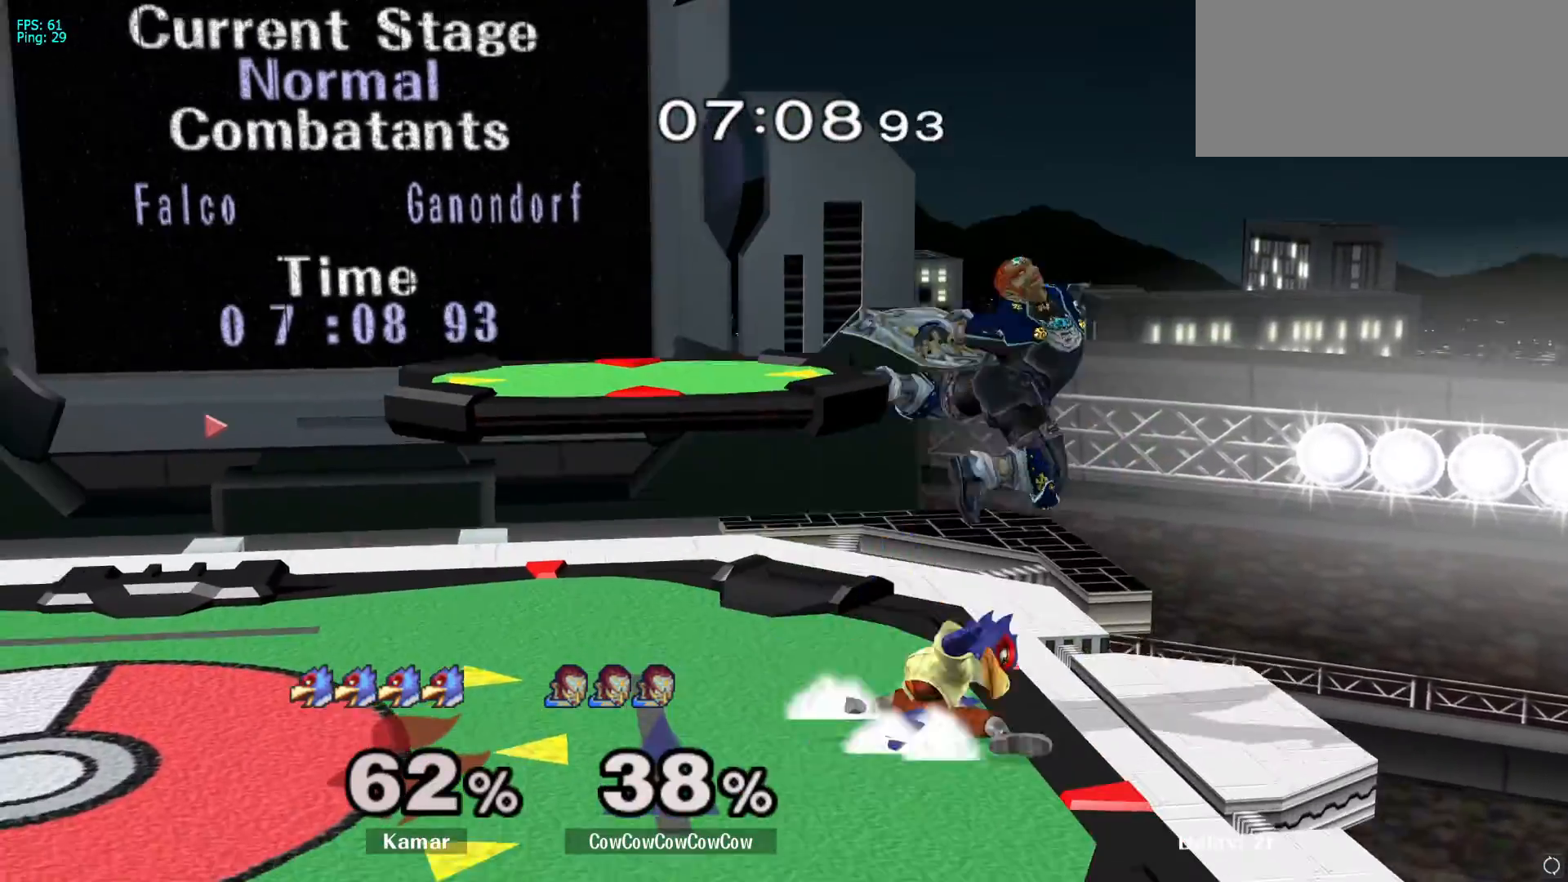
{"buttons": ["R1"], "left_stick": "center", "right_stick": "center", "events": [[250, "R1", "down"]]}
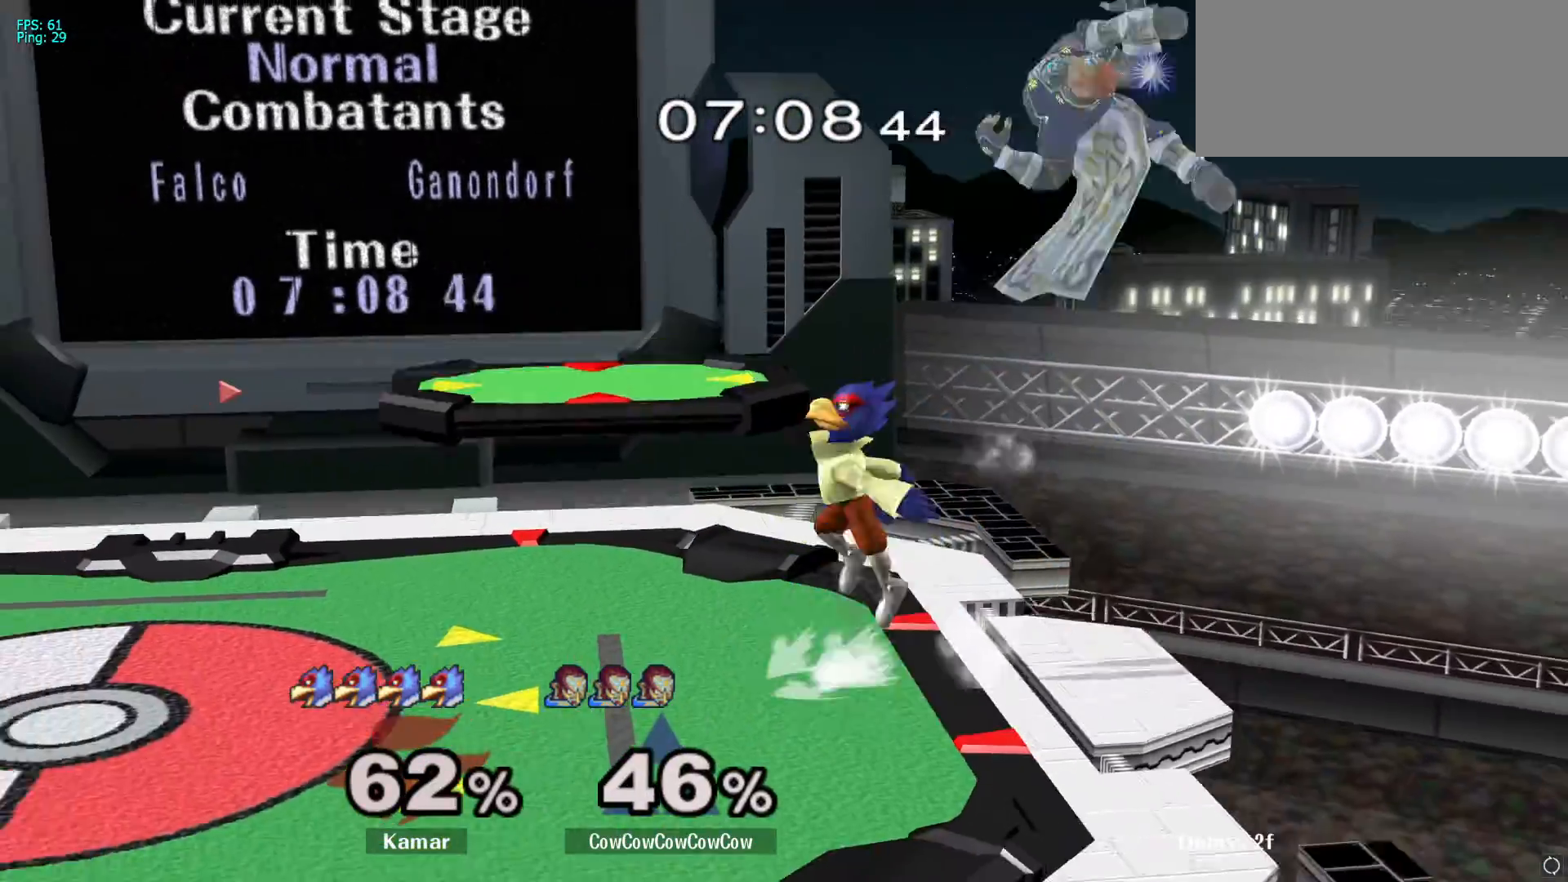
{"buttons": [], "left_stick": "left", "right_stick": "center", "events": [[67, "left_stick", "left"], [150, "left_stick", "center"], [217, "left_stick", "right"], [233, "R1", "up"], [267, "left_stick", "center"], [400, "left_stick", "left"]]}
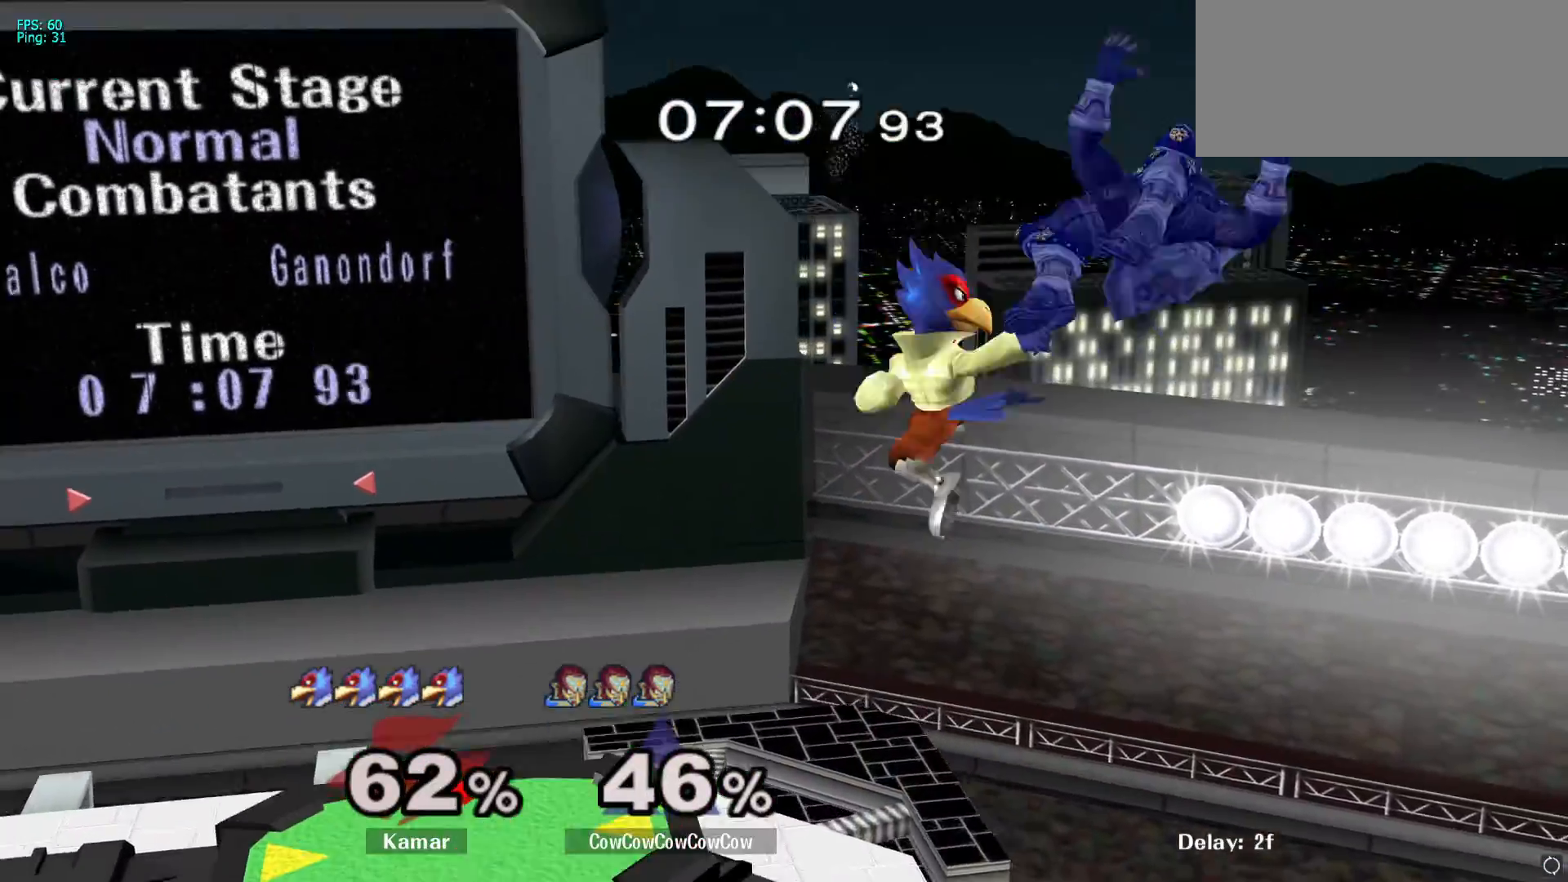
{"buttons": [], "left_stick": "down-right", "right_stick": "center", "events": [[283, "right_stick", "down"], [400, "left_stick", "down"], [467, "left_stick", "down-right"], [500, "right_stick", "center"]]}
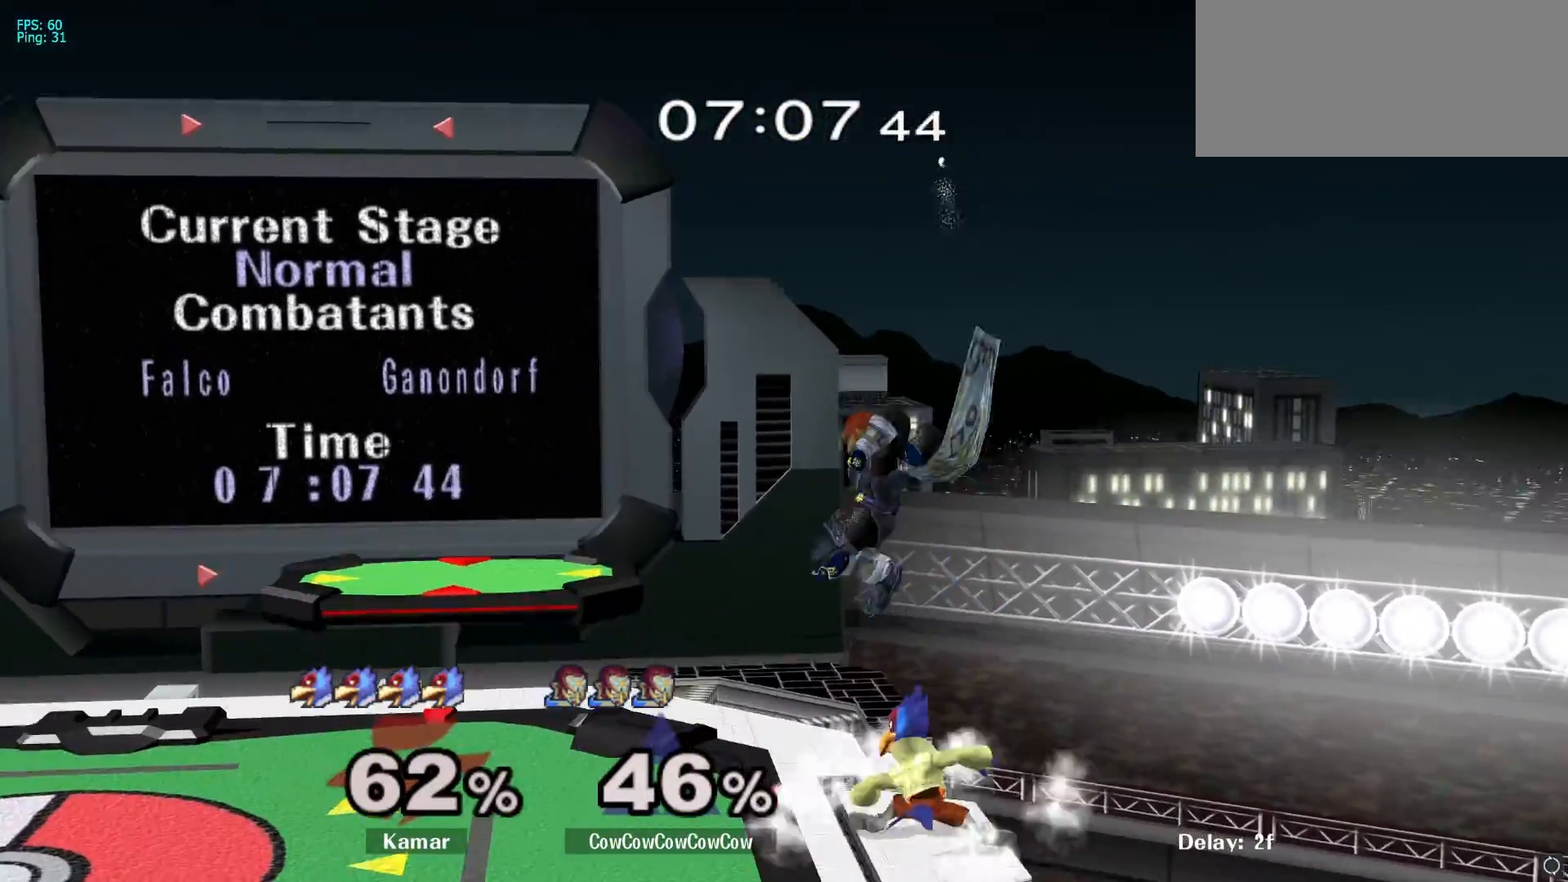
{"buttons": [], "left_stick": "center", "right_stick": "center", "events": [[100, "left_stick", "down-left"], [183, "L1", "down"], [250, "L1", "up"], [333, "L1", "down"], [417, "L1", "up"], [417, "left_stick", "center"]]}
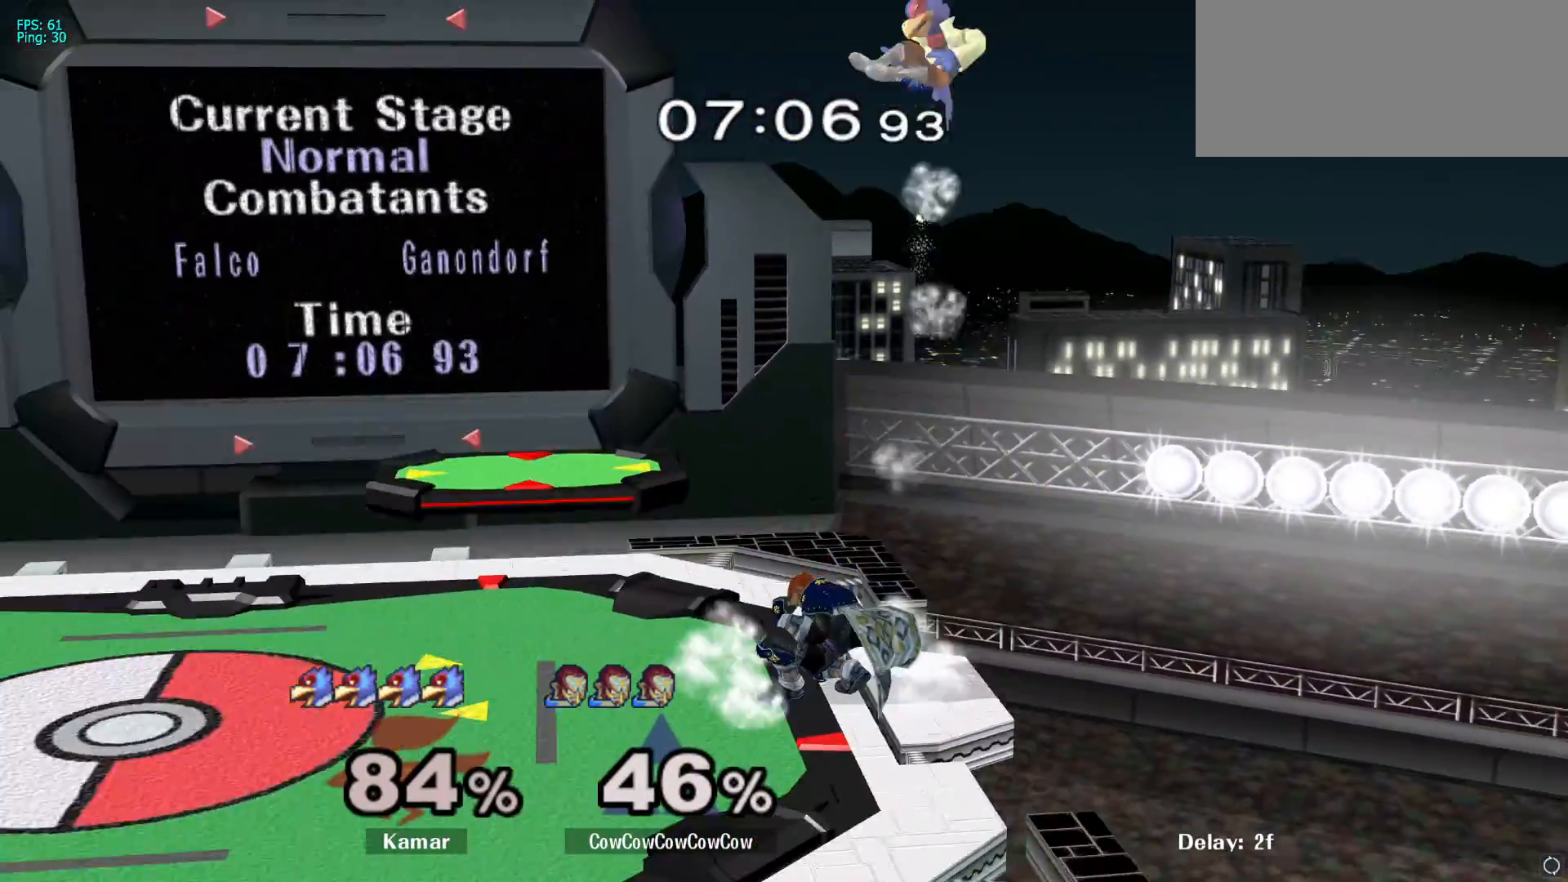
{"buttons": [], "left_stick": "center", "right_stick": "center", "events": [[300, "Y", "down"], [450, "Y", "up"]]}
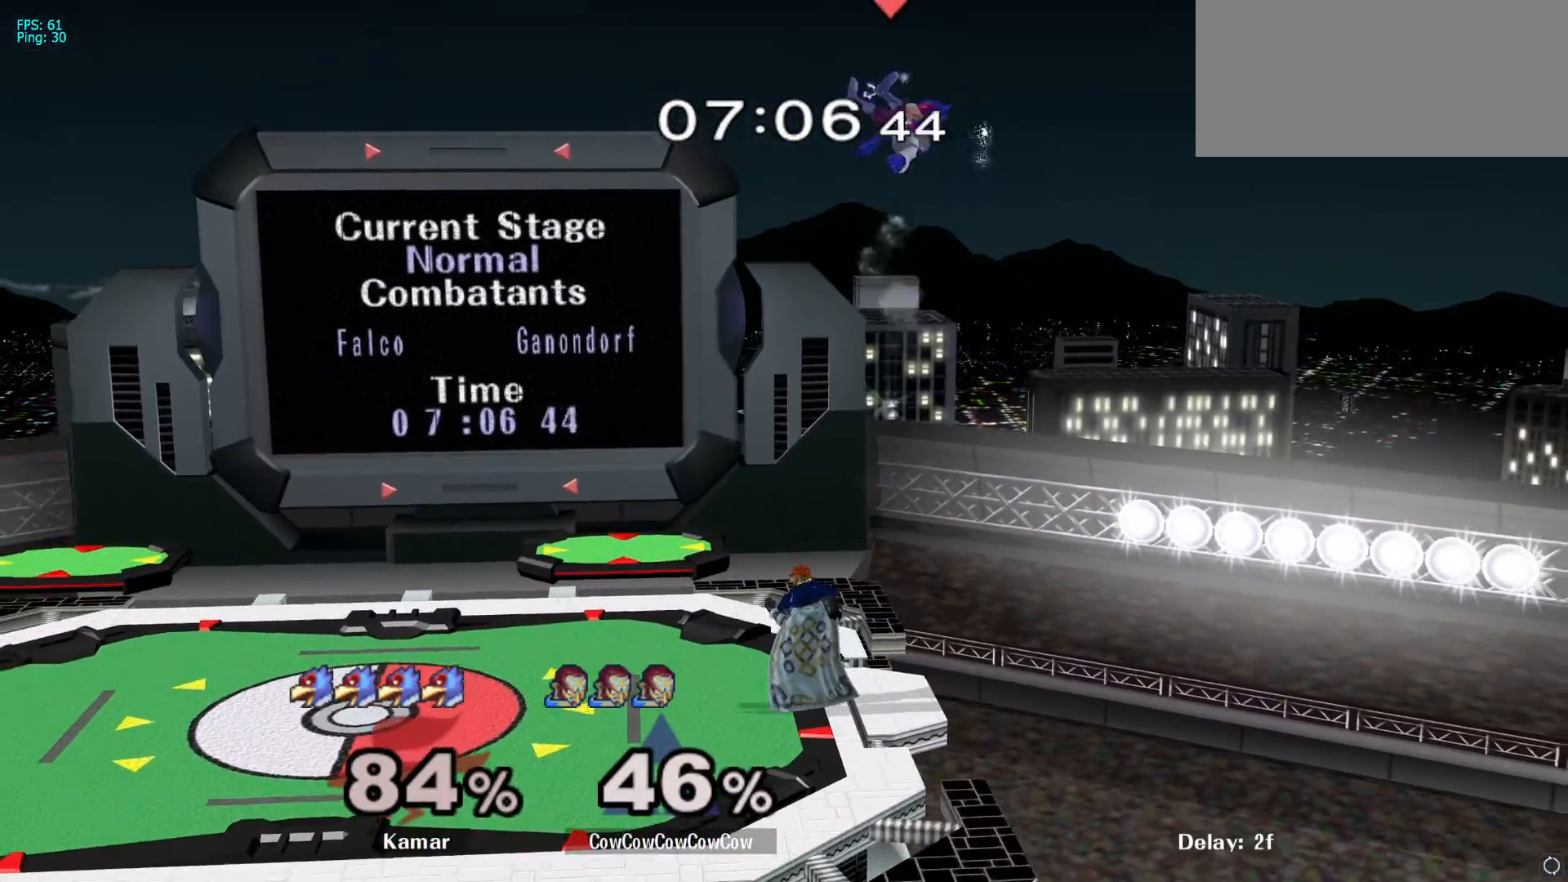
{"buttons": ["A", "Y"], "left_stick": "left", "right_stick": "center", "events": [[83, "Y", "down"], [150, "left_stick", "right"], [200, "Y", "up"], [383, "Y", "down"], [417, "left_stick", "left"], [433, "A", "down"]]}
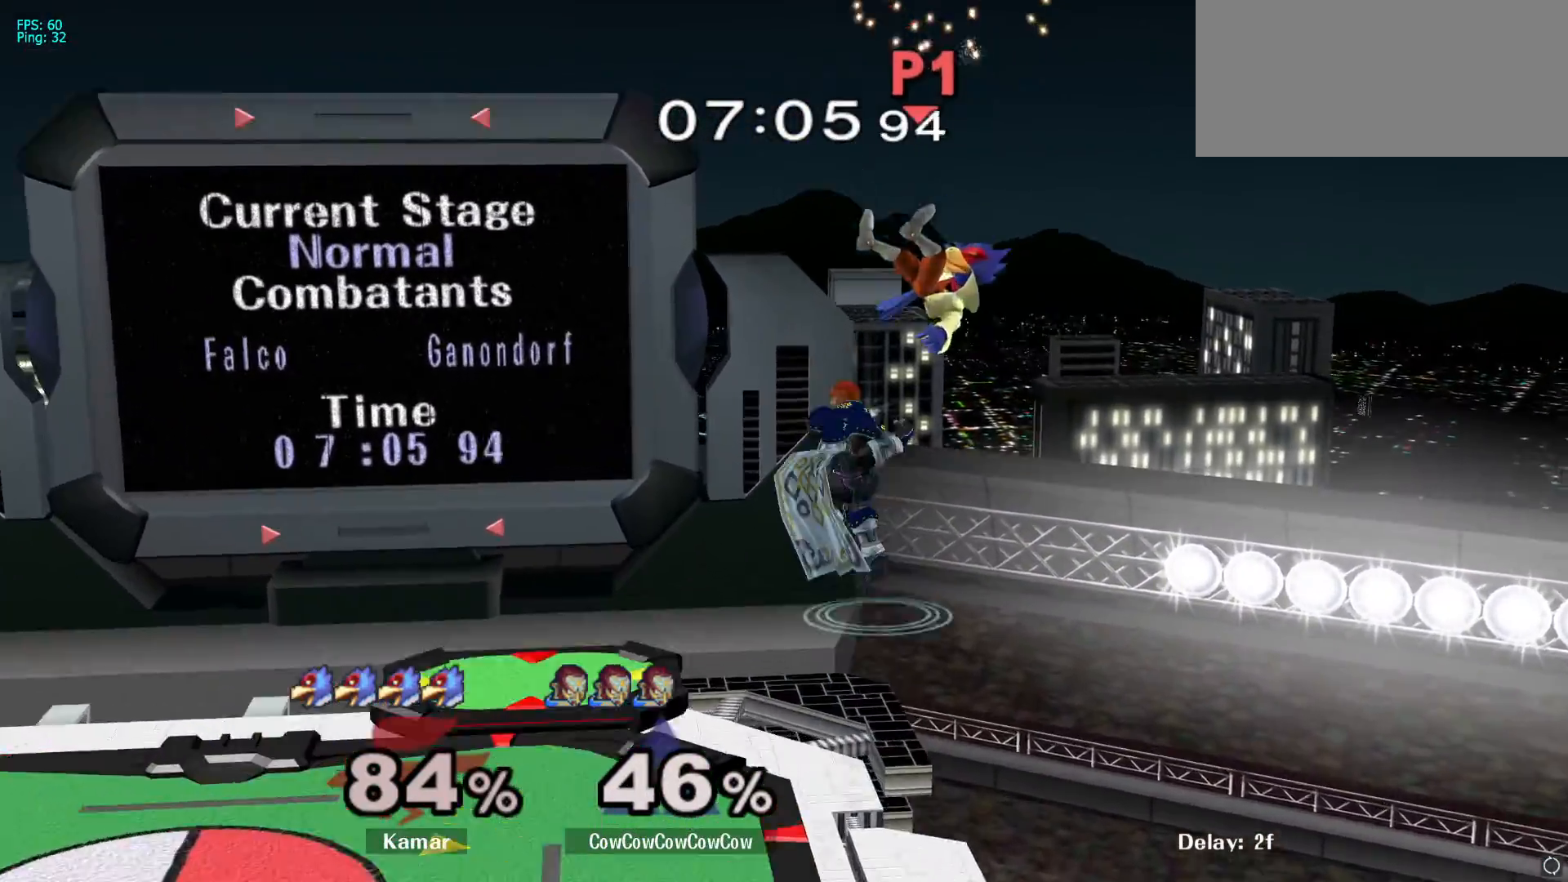
{"buttons": [], "left_stick": "down-left", "right_stick": "center", "events": [[50, "left_stick", "right"], [83, "A", "up"], [100, "Y", "up"], [467, "left_stick", "down-left"]]}
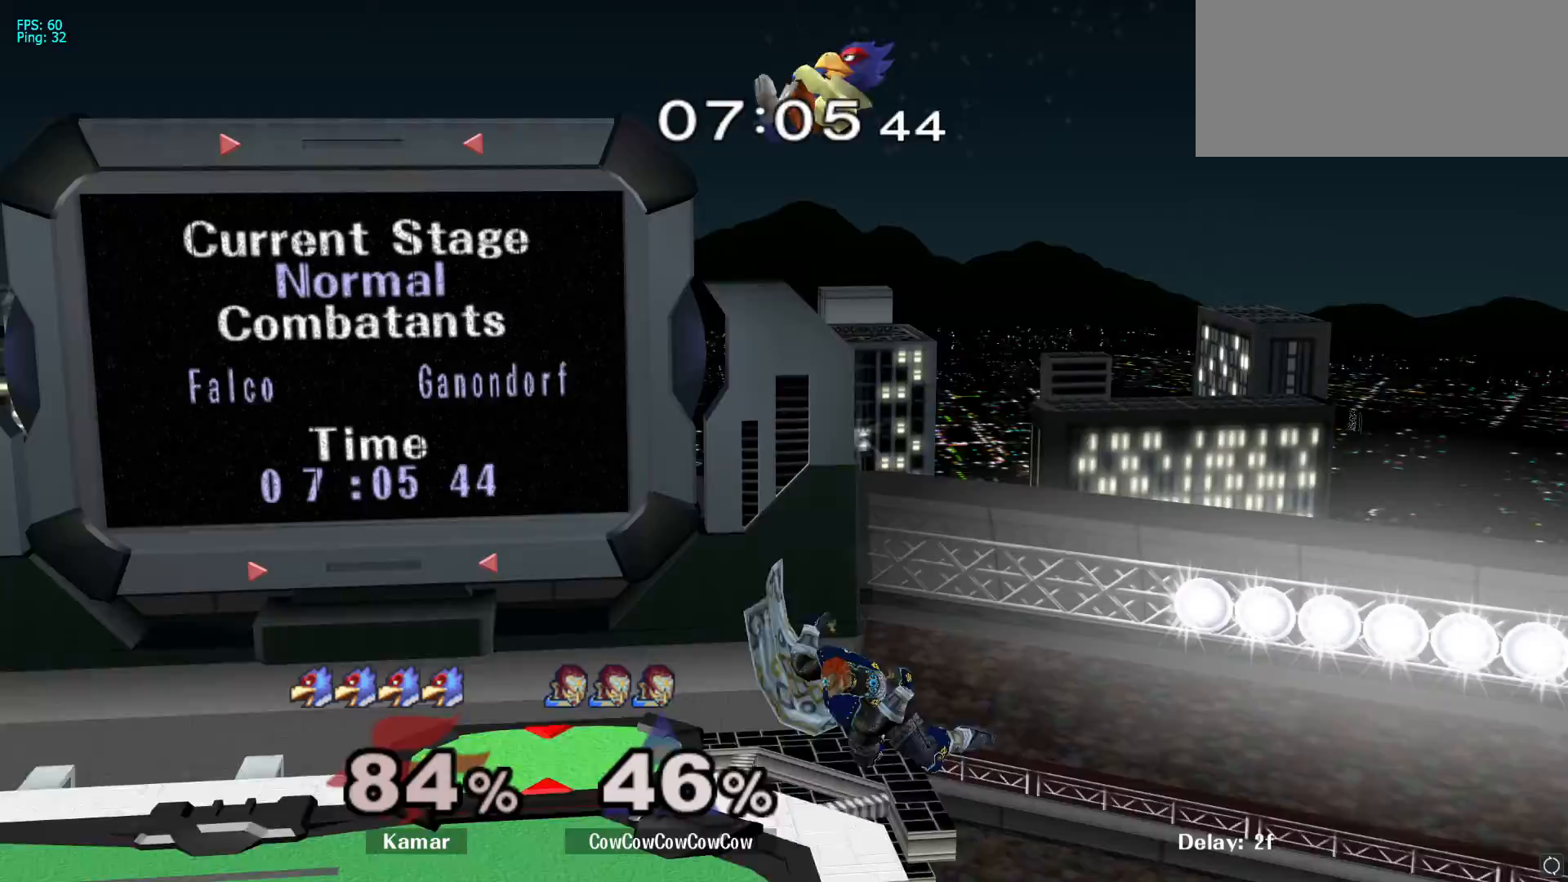
{"buttons": ["R1"], "left_stick": "left", "right_stick": "center", "events": [[133, "left_stick", "center"], [300, "left_stick", "left"], [417, "R1", "down"]]}
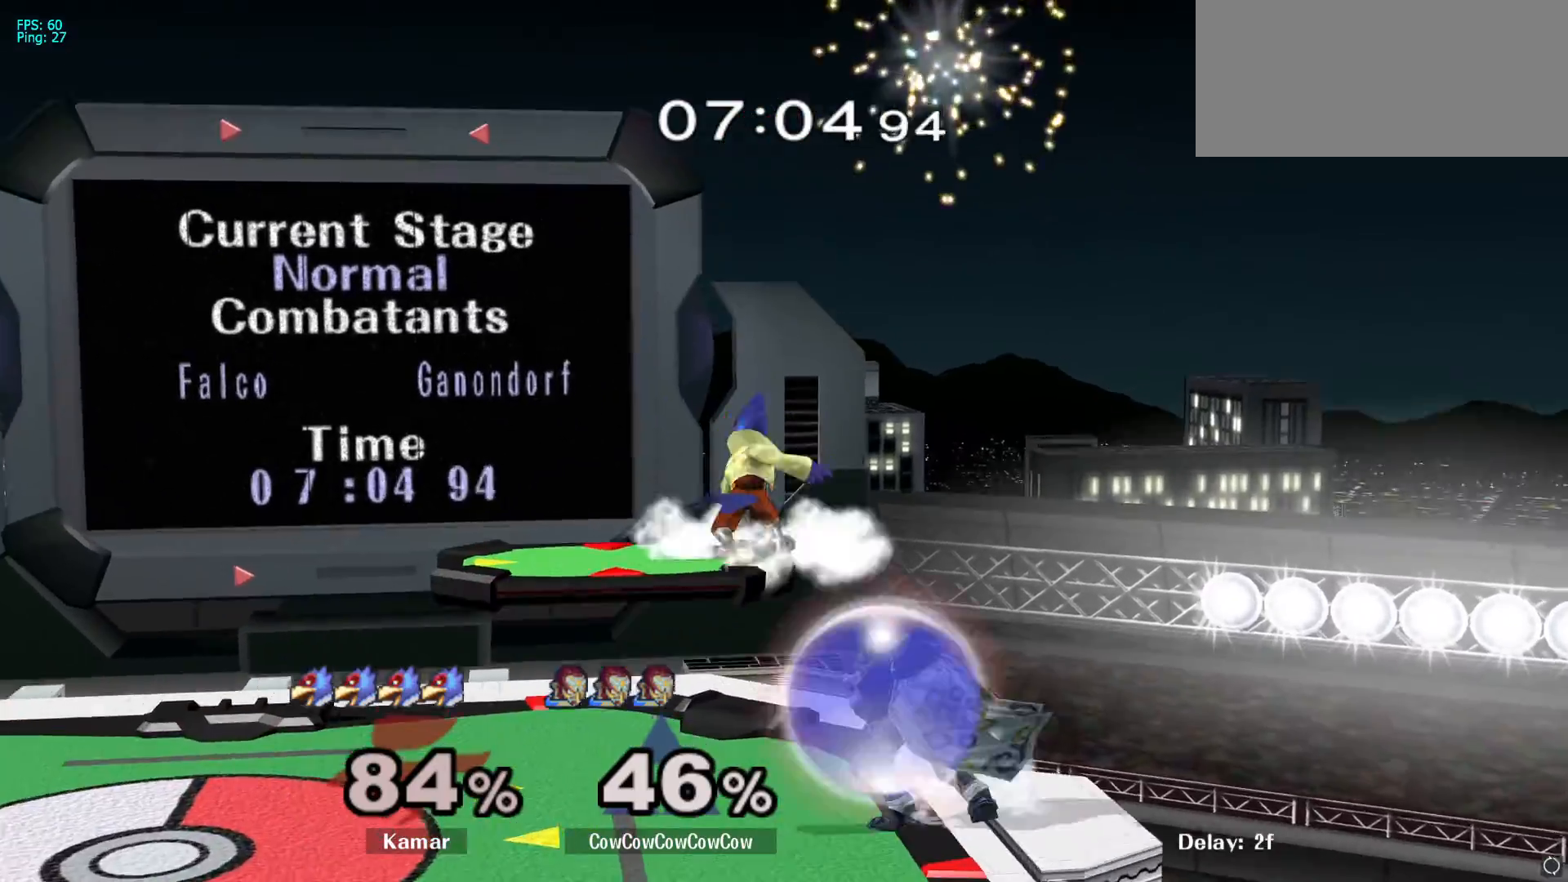
{"buttons": [], "left_stick": "left", "right_stick": "center", "events": [[200, "Y", "down"], [283, "left_stick", "up"], [317, "A", "down"], [350, "R1", "up"], [383, "Y", "up"], [467, "A", "up"], [500, "left_stick", "left"]]}
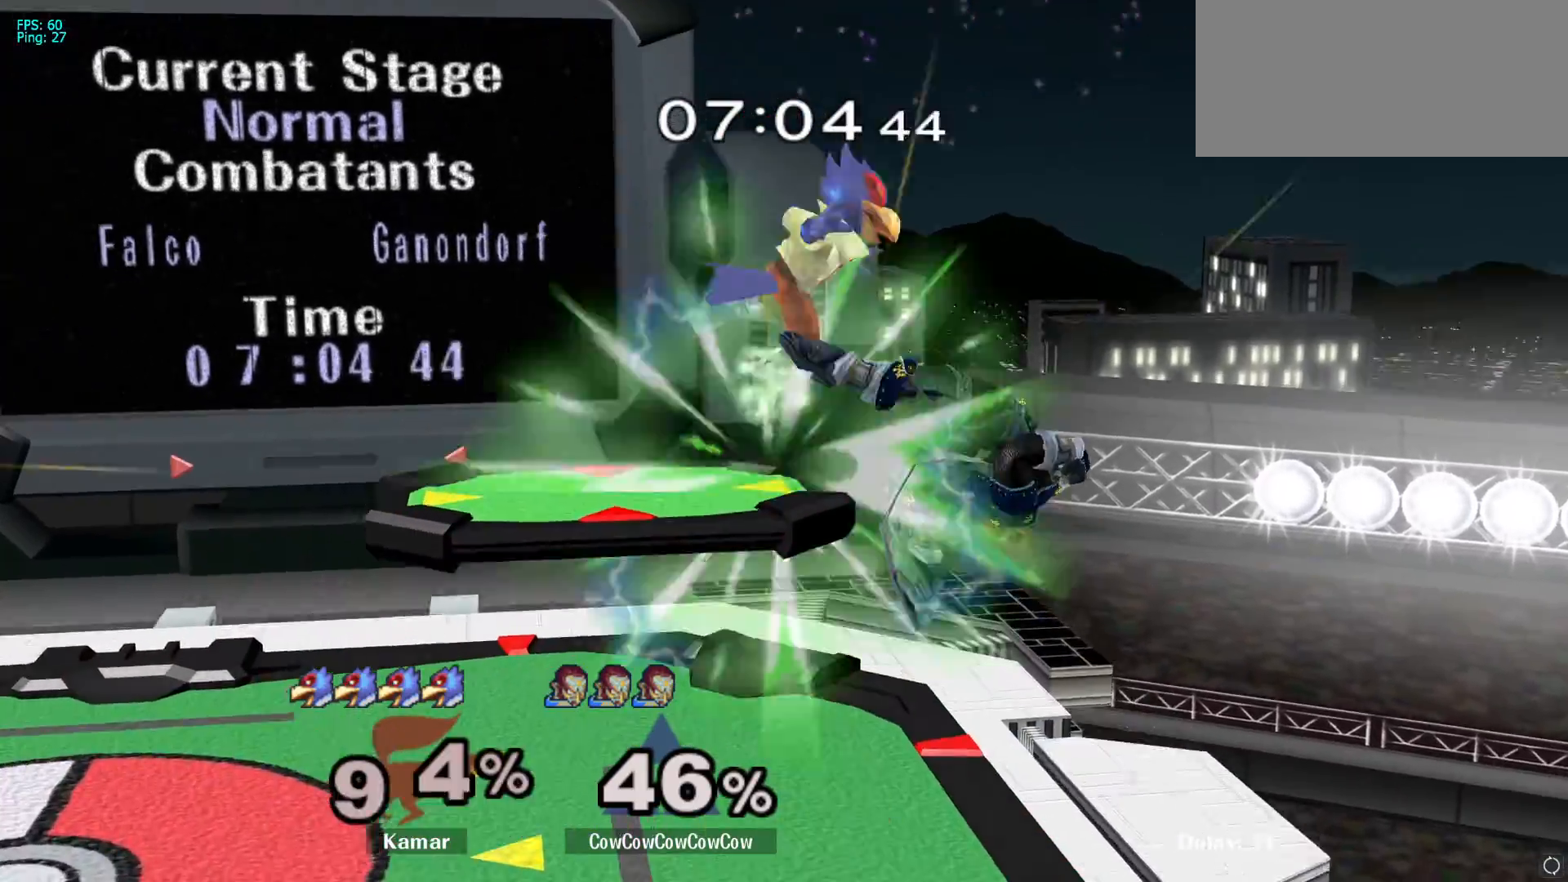
{"buttons": [], "left_stick": "center", "right_stick": "center", "events": [[467, "left_stick", "center"]]}